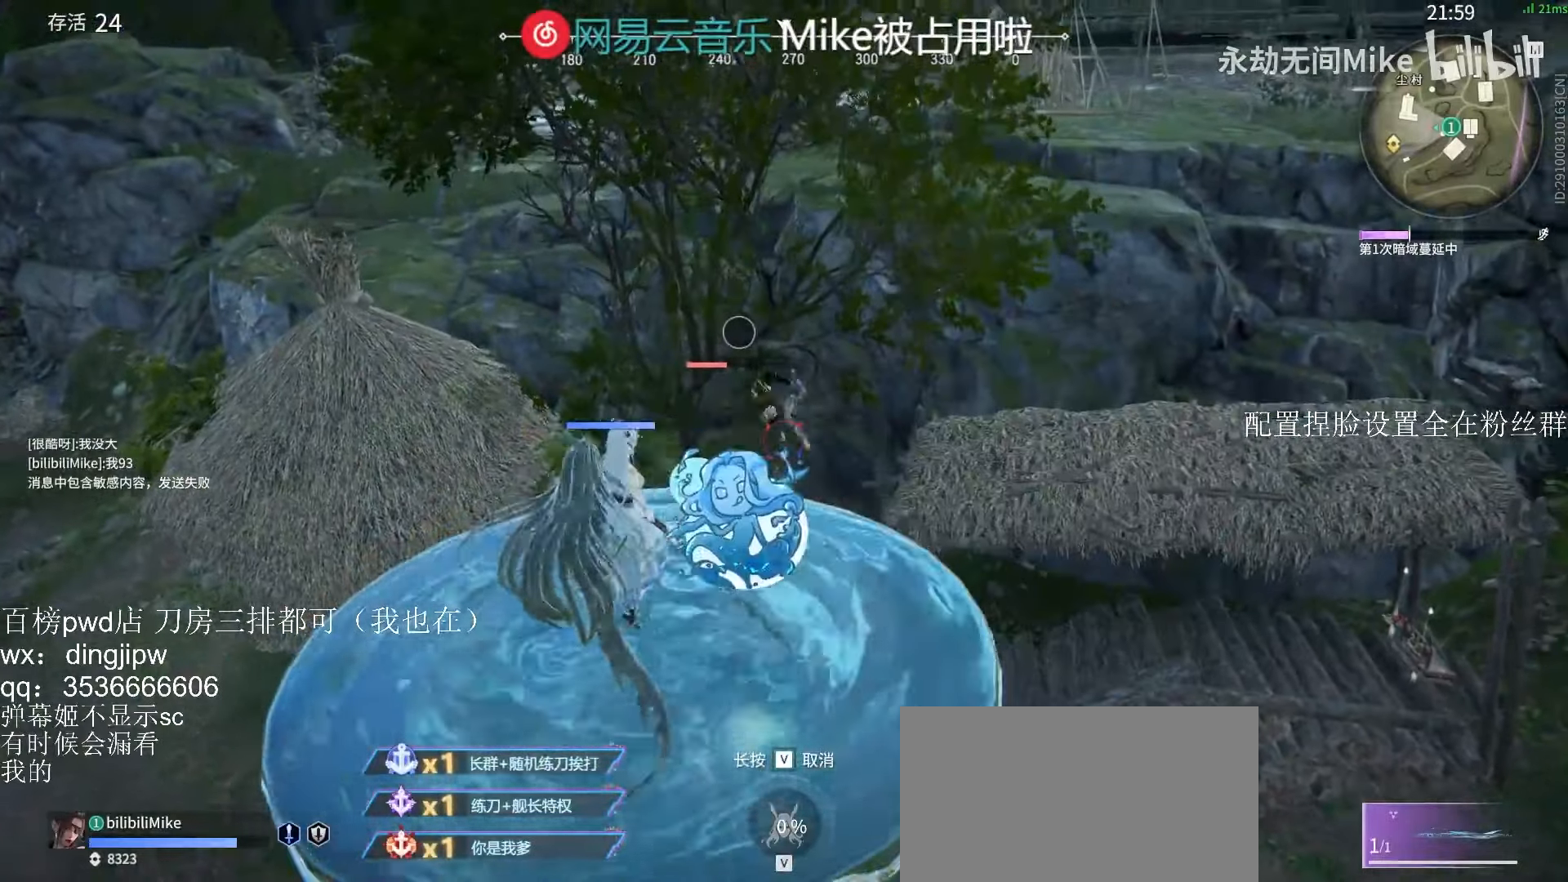
Gameplay with keyboard and mouse; each line is a JSON object with the keys and mouse buttons held at the frame after it. "events" lists presses ("down") and releases ("up") of "a", "c", "ctrl", "d", "e", "f", "q", "r", "s", "shift", "space", "tab", "v", "w", "x", "z", "mouse_left", "mouse_wheel" and "mouse_right" between this image and that frame as [ms after this image, input, new state], when the widget could be followed in between. "mouse_left", "mouse_wheel", "mouse_right" = the "left", "wheel", "right" buttons of the "mouse" list. No other keys are recorded. "wheel" means that the mouse wheel is clicked or scrolled. Mouse movement is not recorded.
{"keys": ["x"], "mouse": [], "events": [[100, "mouse_left", "up"], [433, "x", "down"]]}
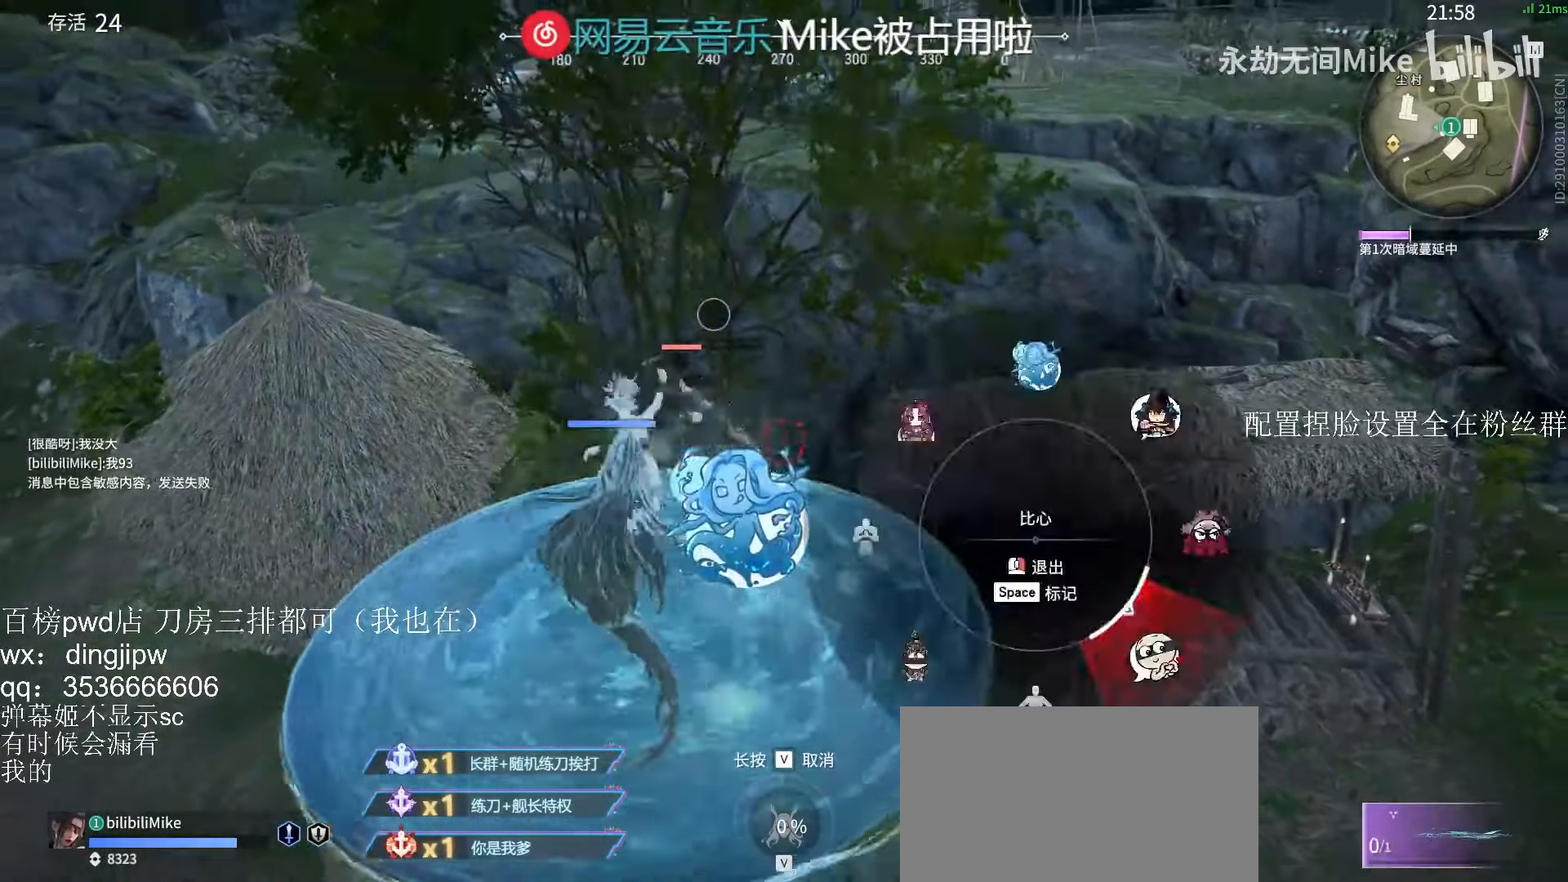
{"keys": [], "mouse": [], "events": [[66, "x", "up"]]}
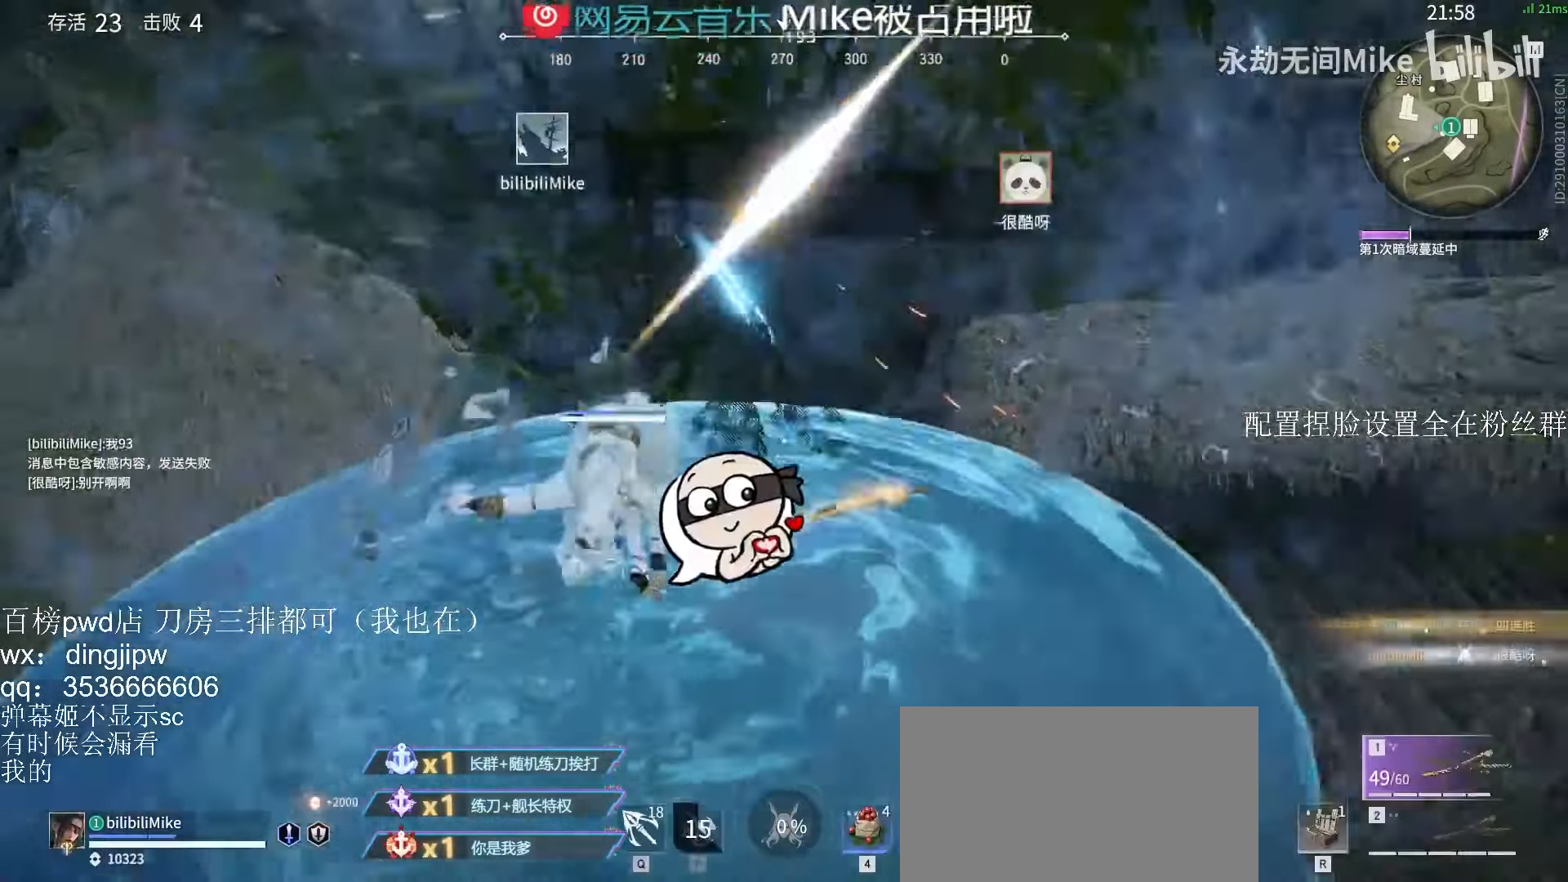
{"keys": ["shift", "w"], "mouse": [], "events": [[100, "w", "down"], [500, "shift", "down"]]}
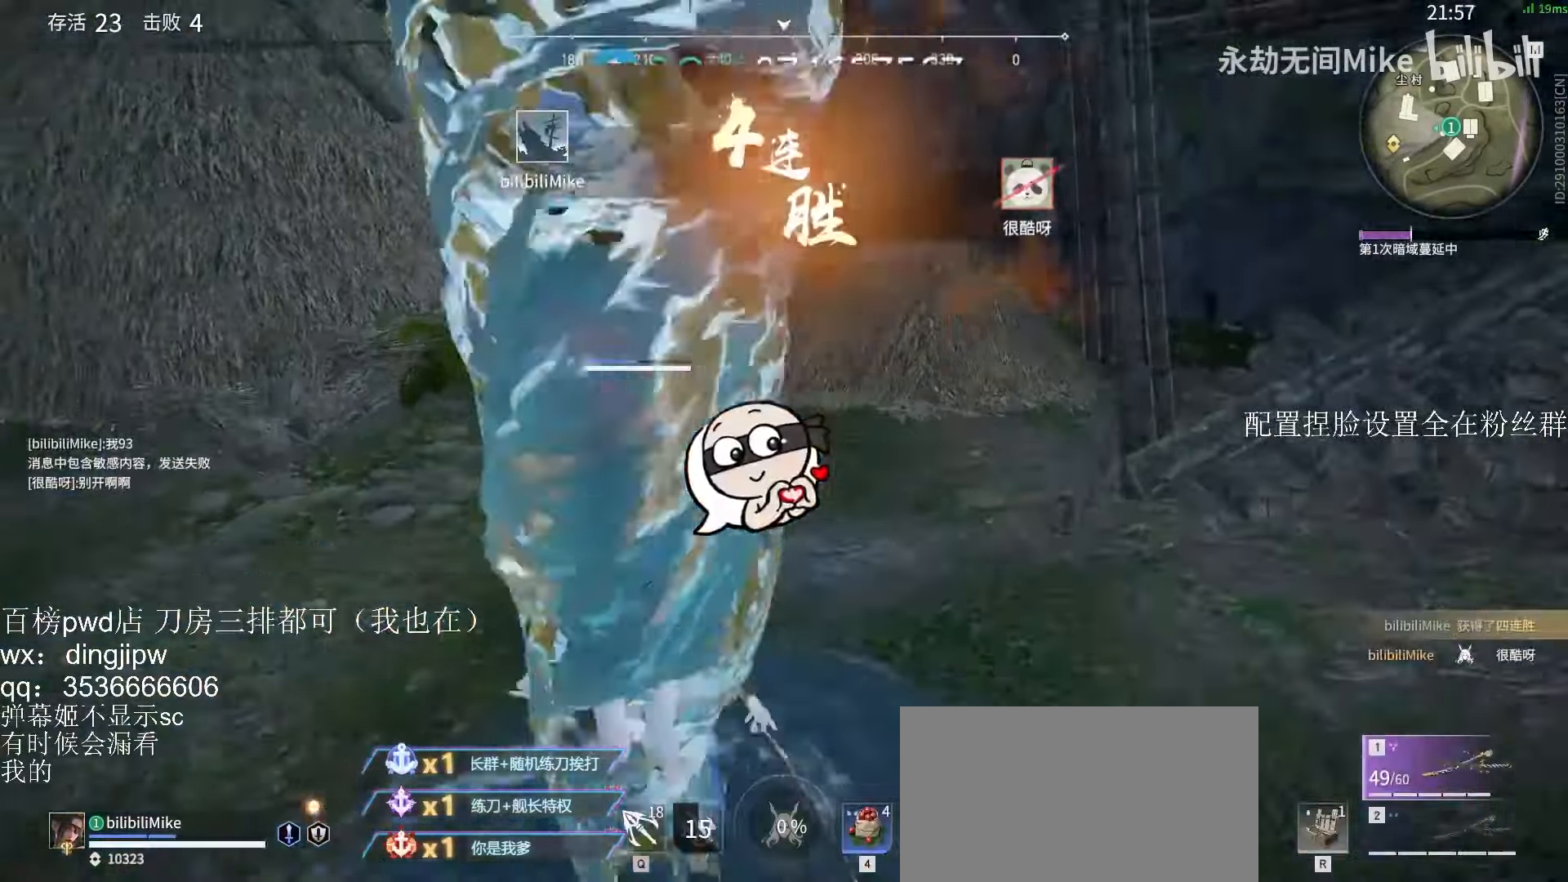
{"keys": ["a", "shift", "w"], "mouse": [], "events": [[500, "a", "down"]]}
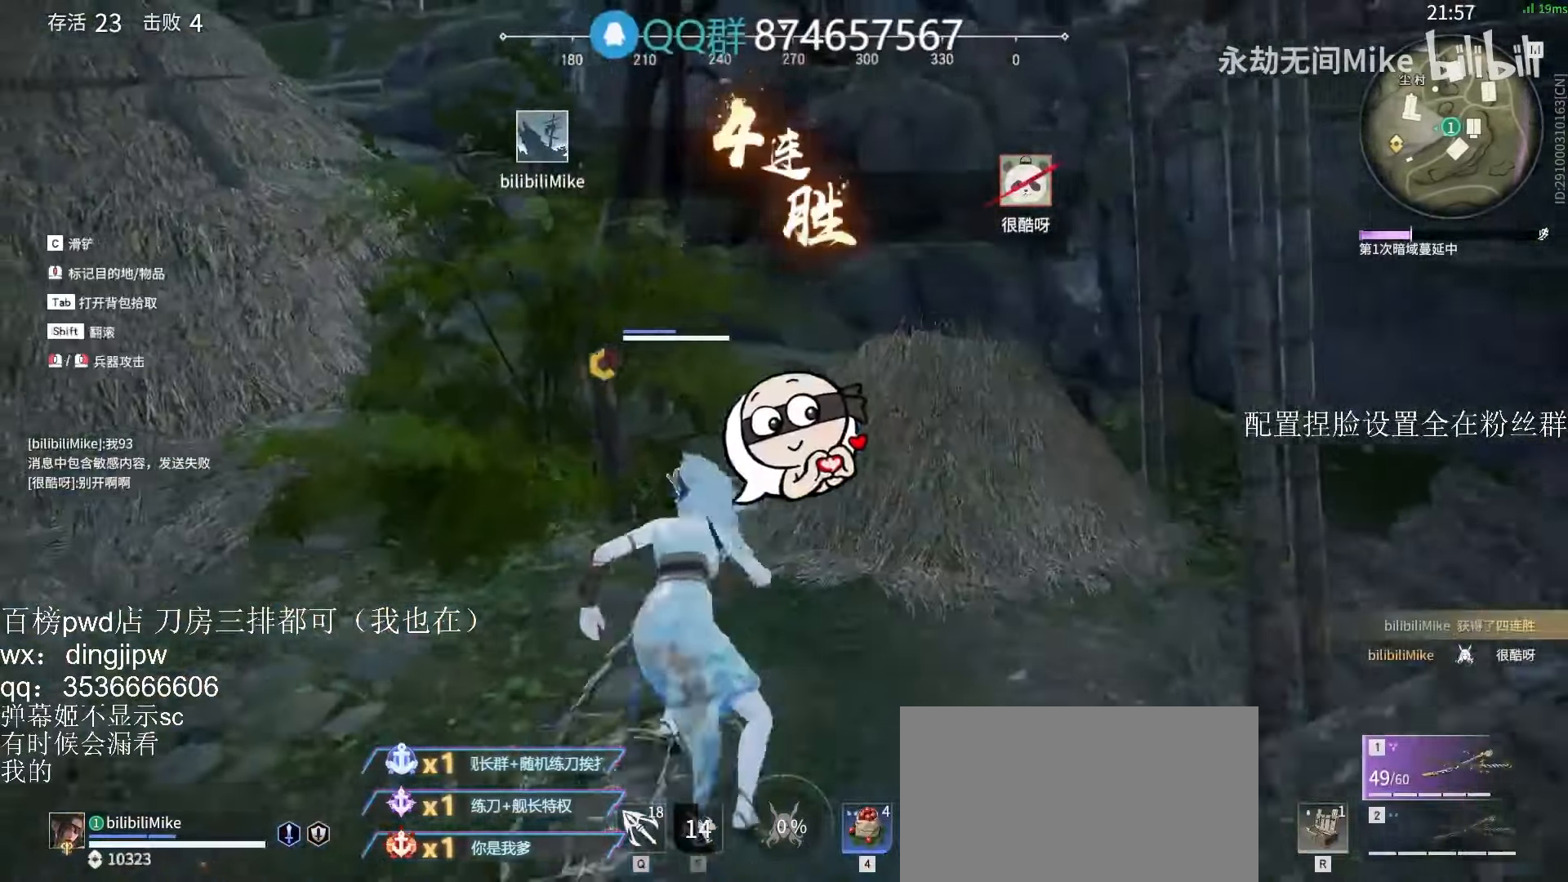
{"keys": ["w"], "mouse": [], "events": [[66, "shift", "up"], [200, "a", "up"]]}
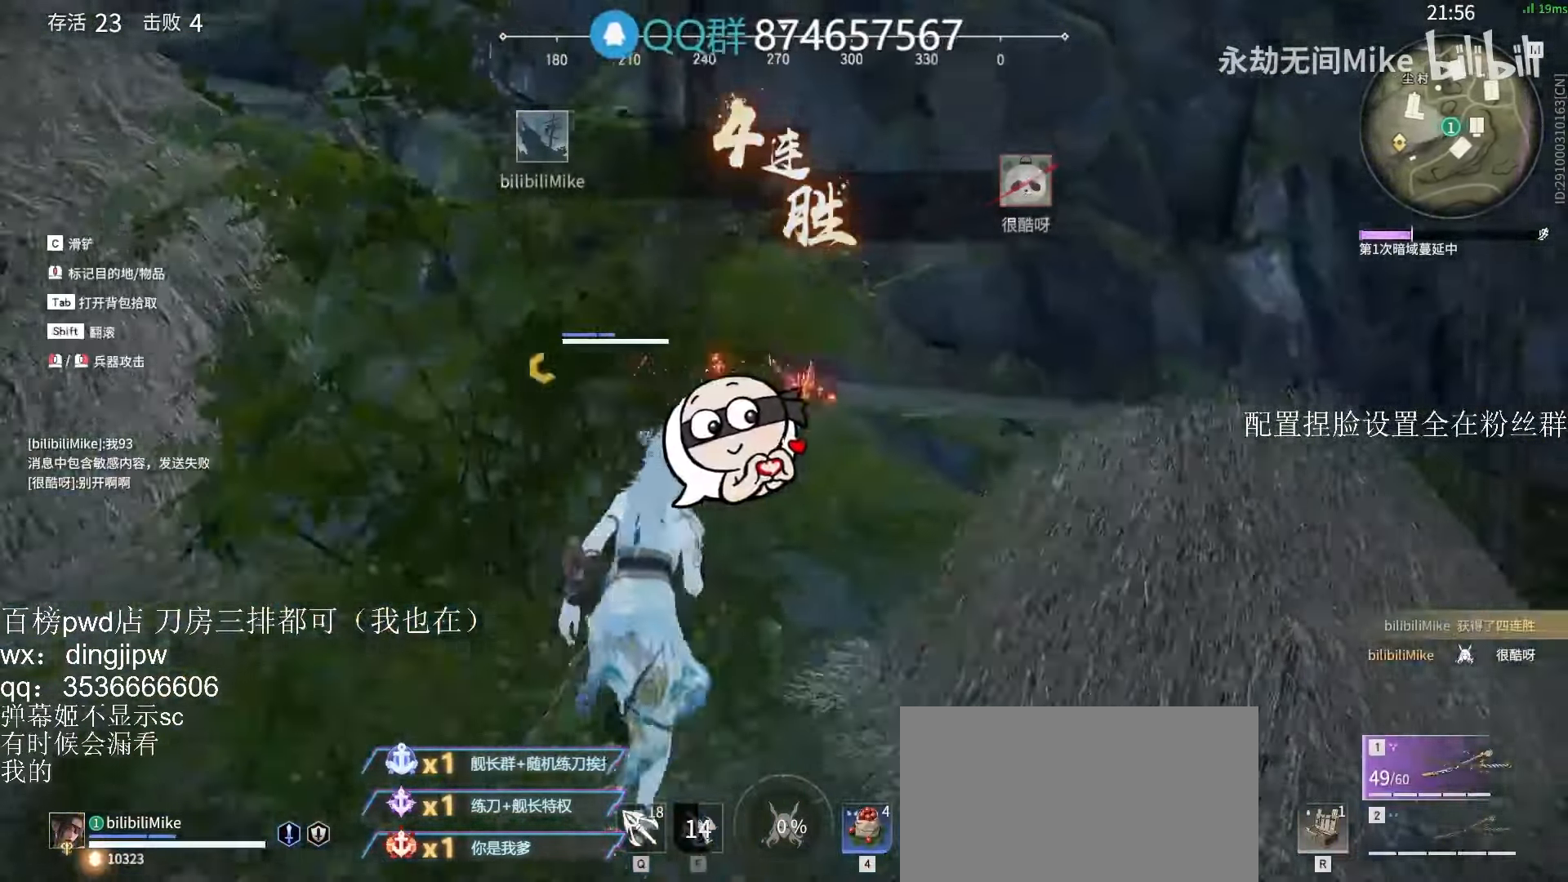
{"keys": [], "mouse": [], "events": [[100, "space", "down"], [200, "space", "up"], [233, "w", "up"], [366, "tab", "down"], [400, "tab", "up"]]}
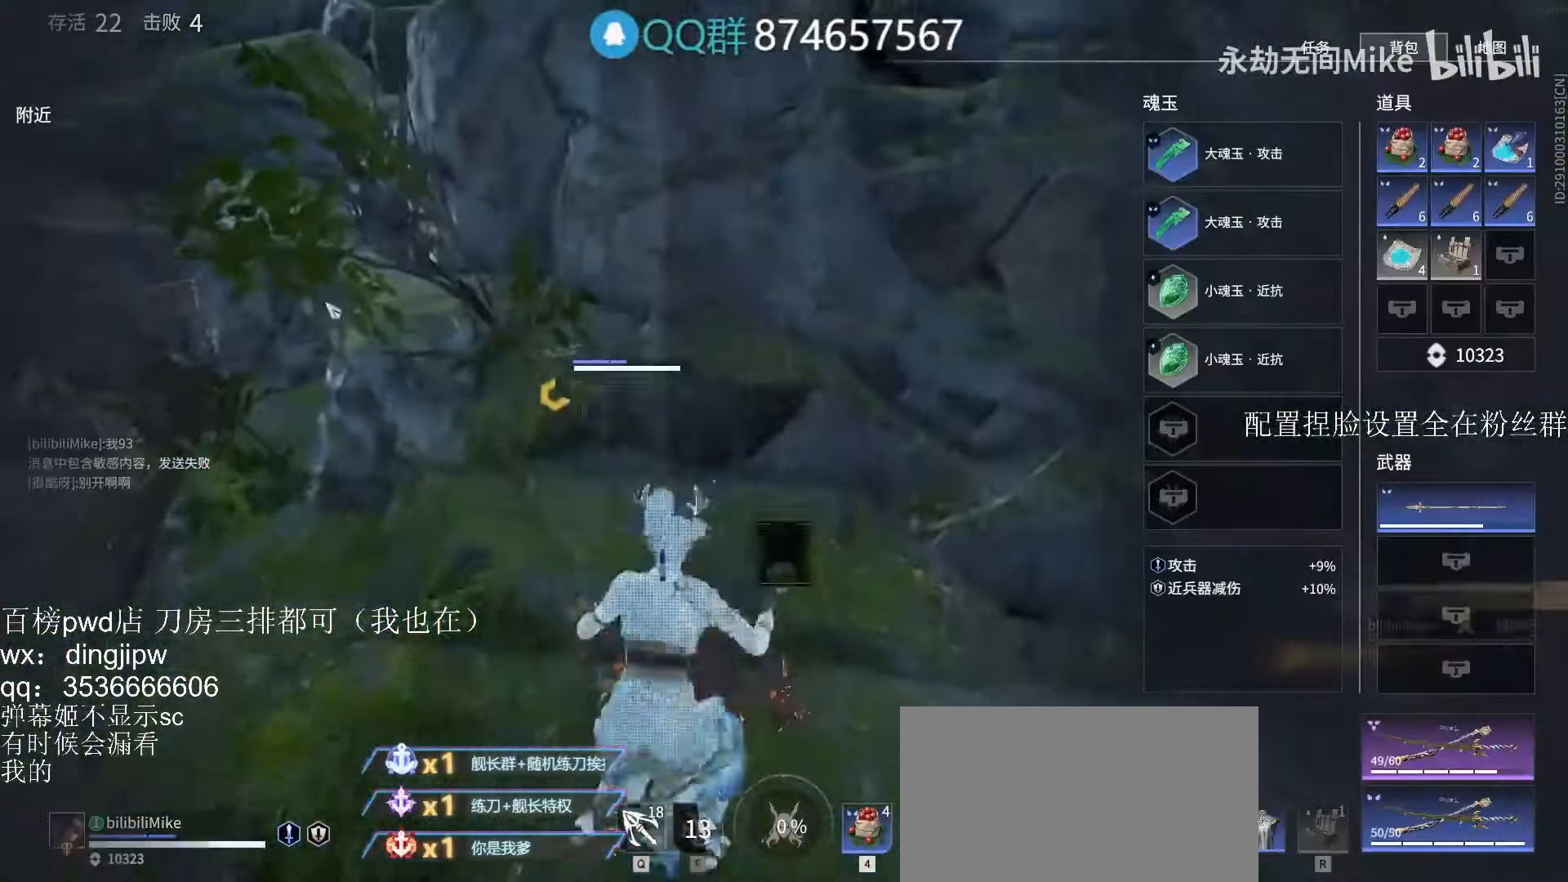
{"keys": [], "mouse": [], "events": [[166, "w", "down"], [266, "w", "up"]]}
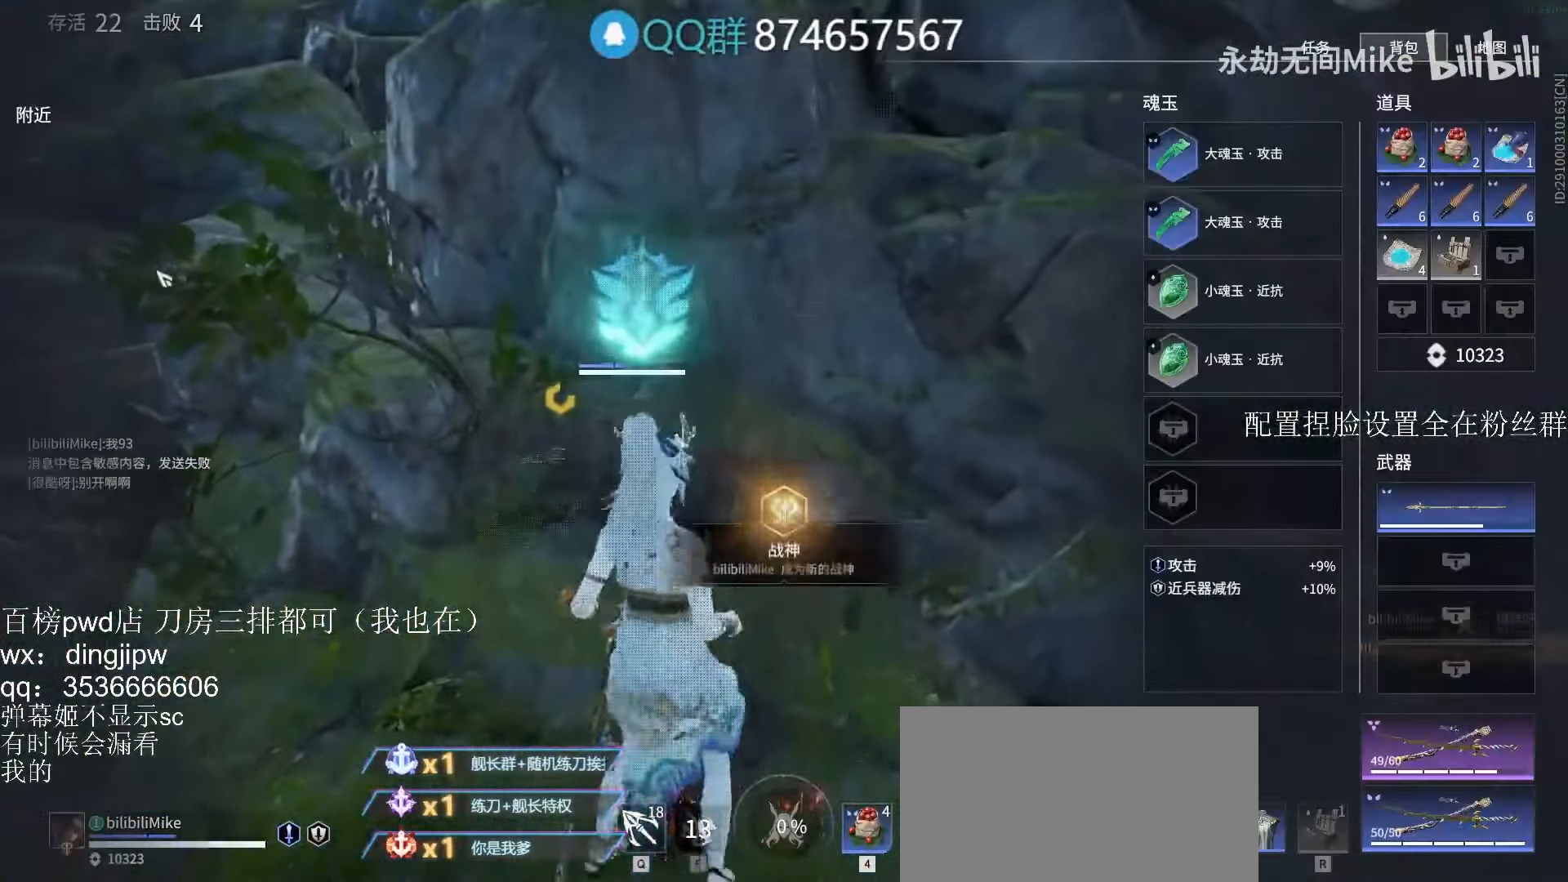
{"keys": [], "mouse": [], "events": [[33, "s", "down"], [166, "s", "up"]]}
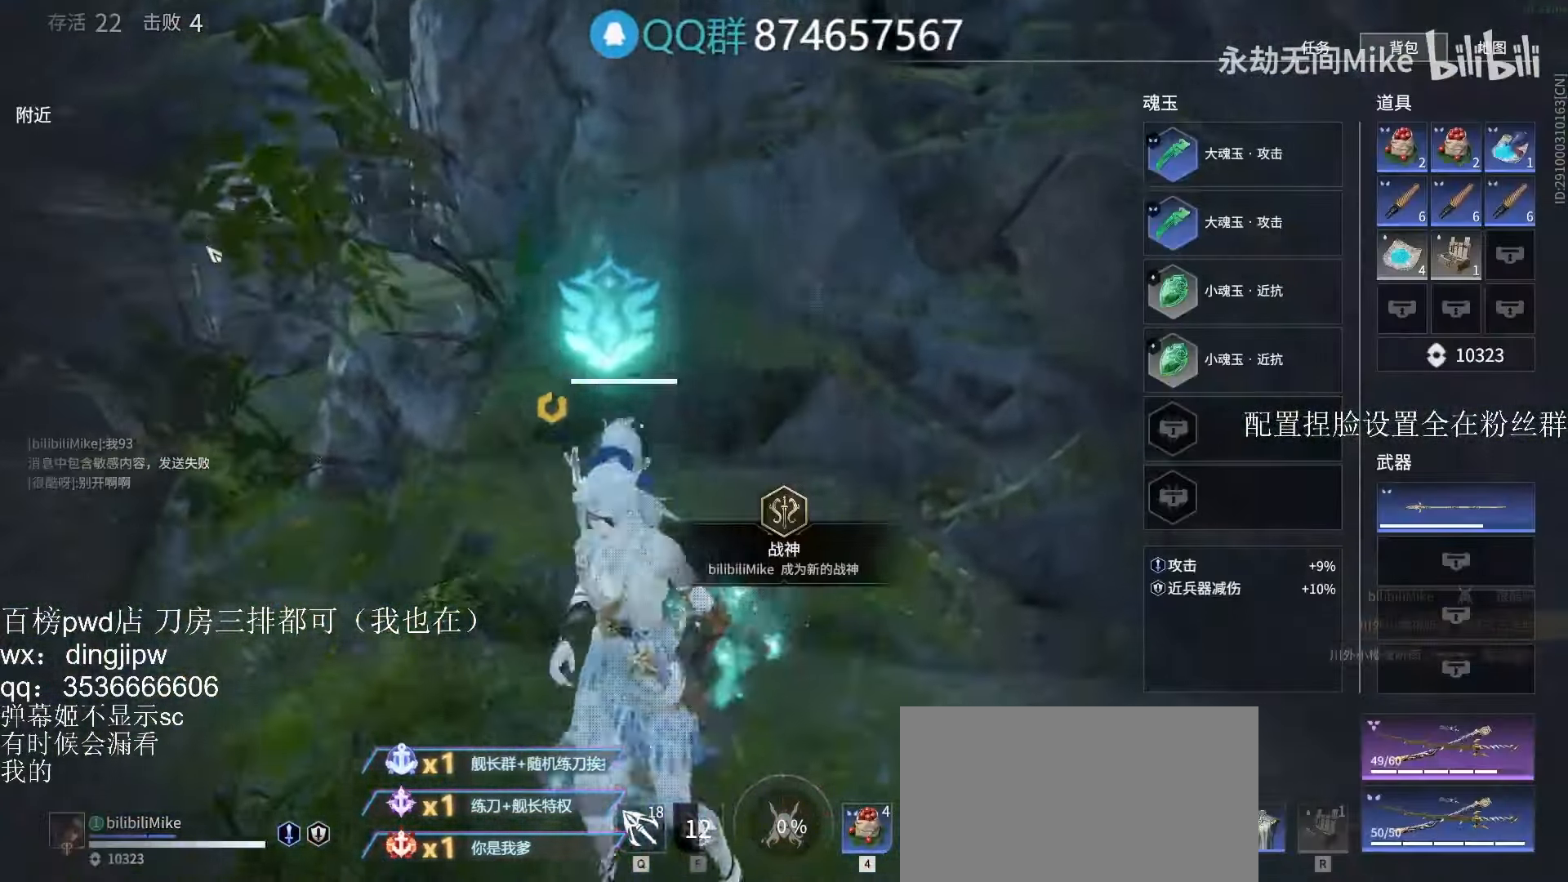
{"keys": ["w"], "mouse": [], "events": [[66, "d", "down"], [200, "d", "up"], [300, "w", "down"]]}
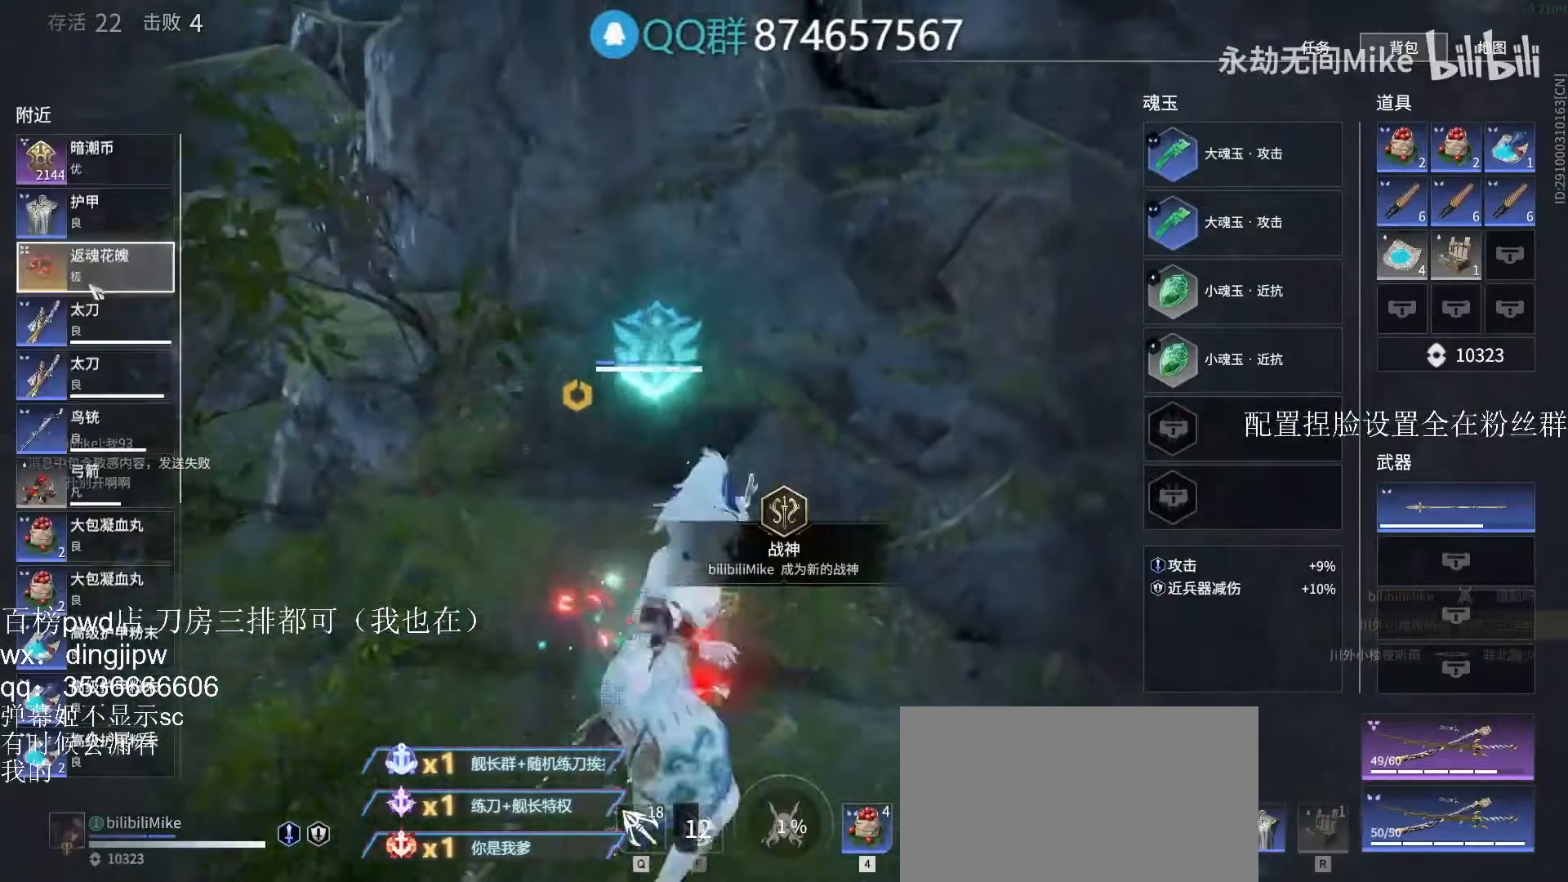
{"keys": [], "mouse": [], "events": [[100, "w", "up"], [167, "mouse_left", "down"], [267, "mouse_left", "up"], [400, "mouse_left", "down"], [467, "mouse_left", "up"]]}
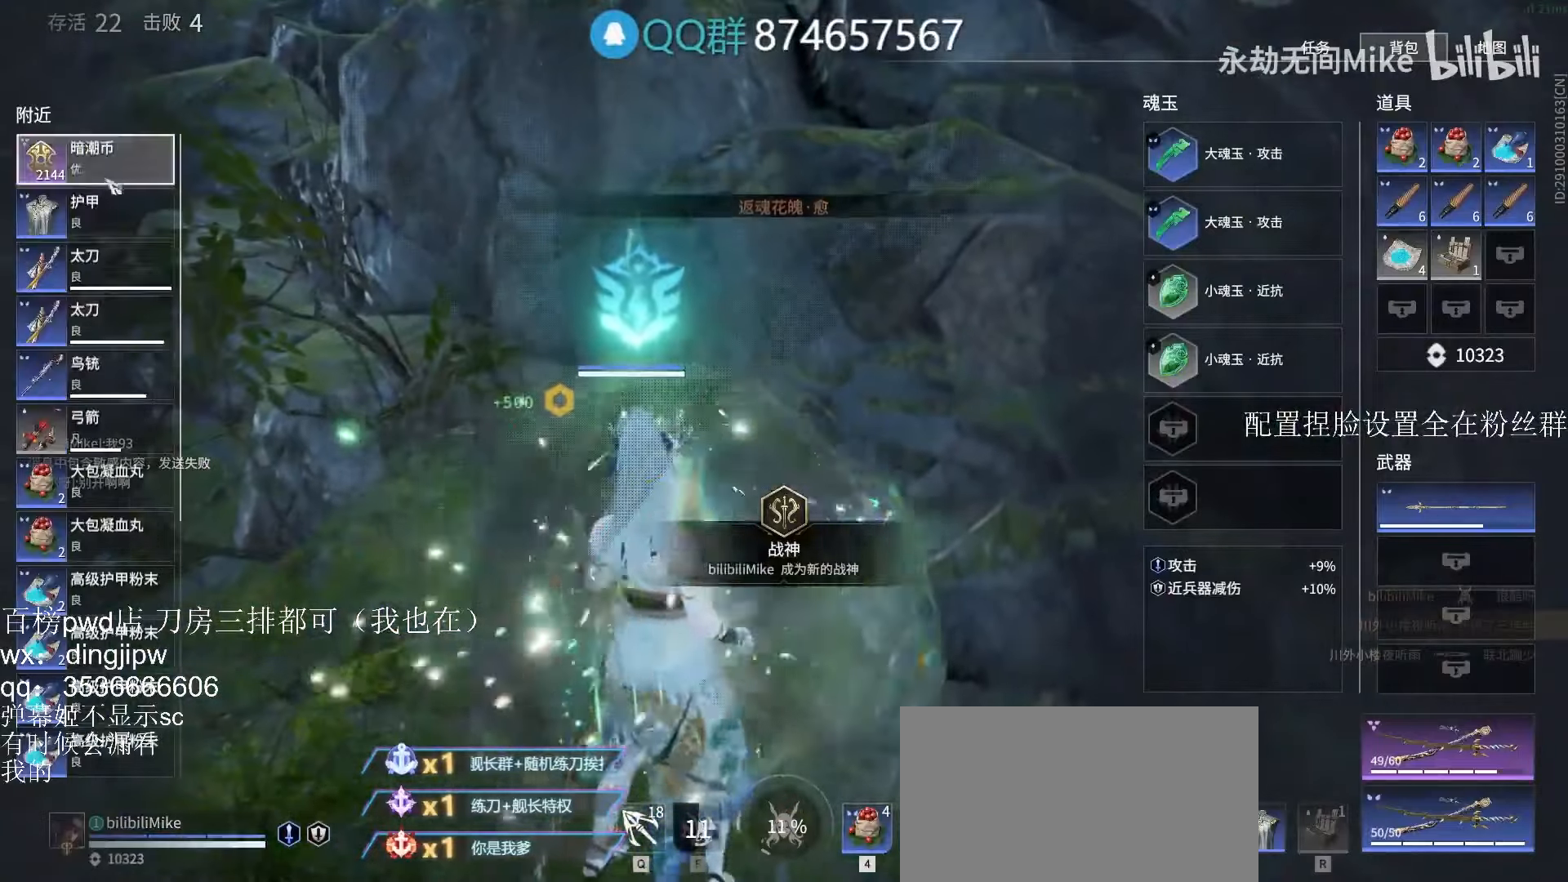
{"keys": [], "mouse": [], "events": [[334, "mouse_left", "down"], [467, "mouse_left", "up"]]}
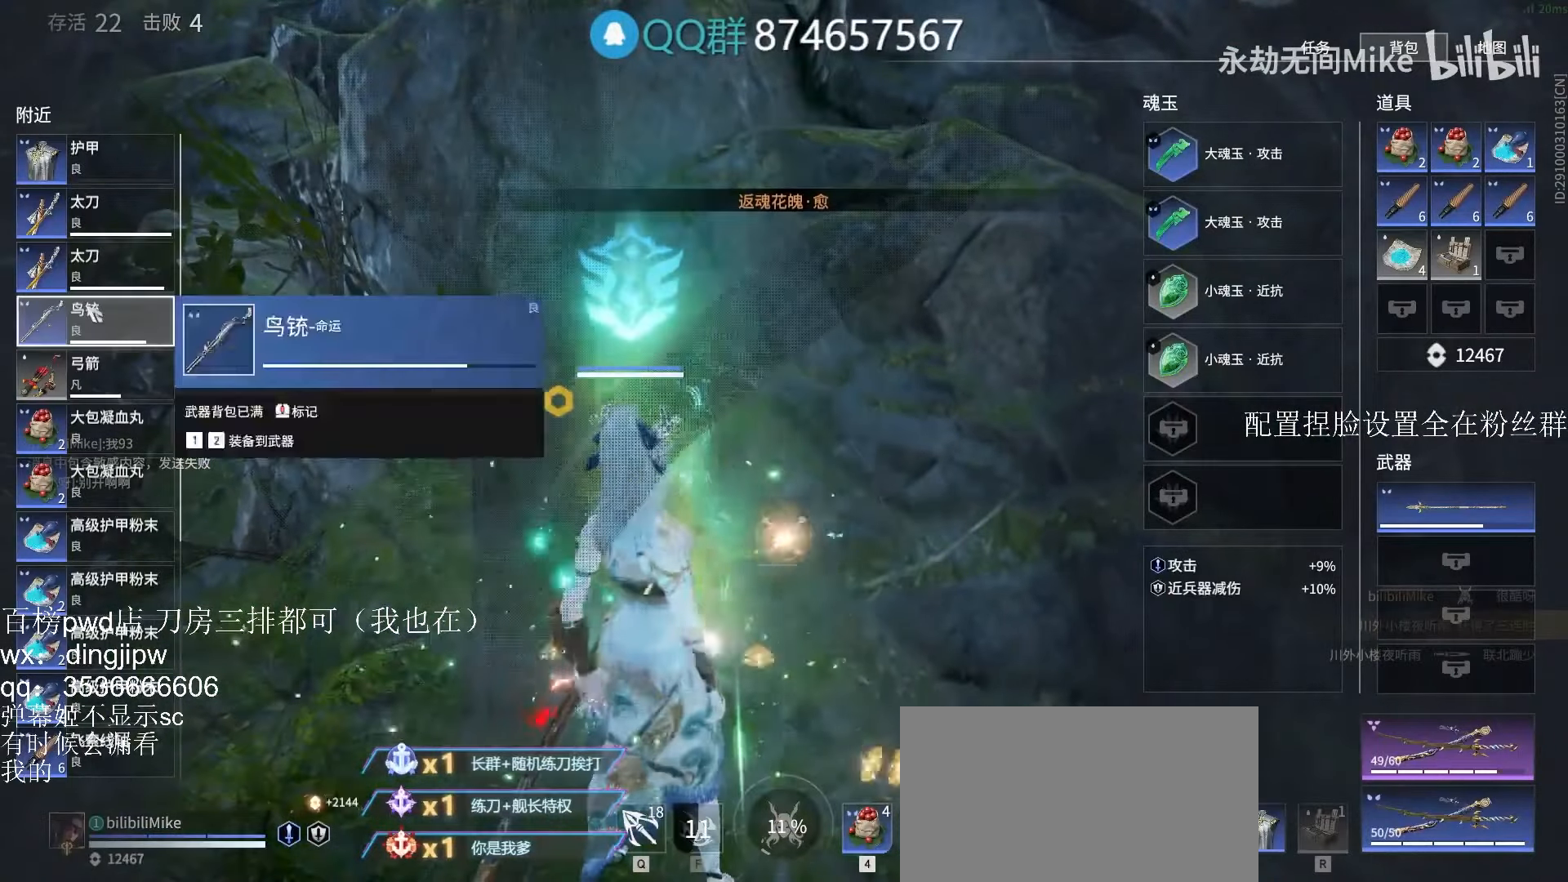
{"keys": [], "mouse": [], "events": []}
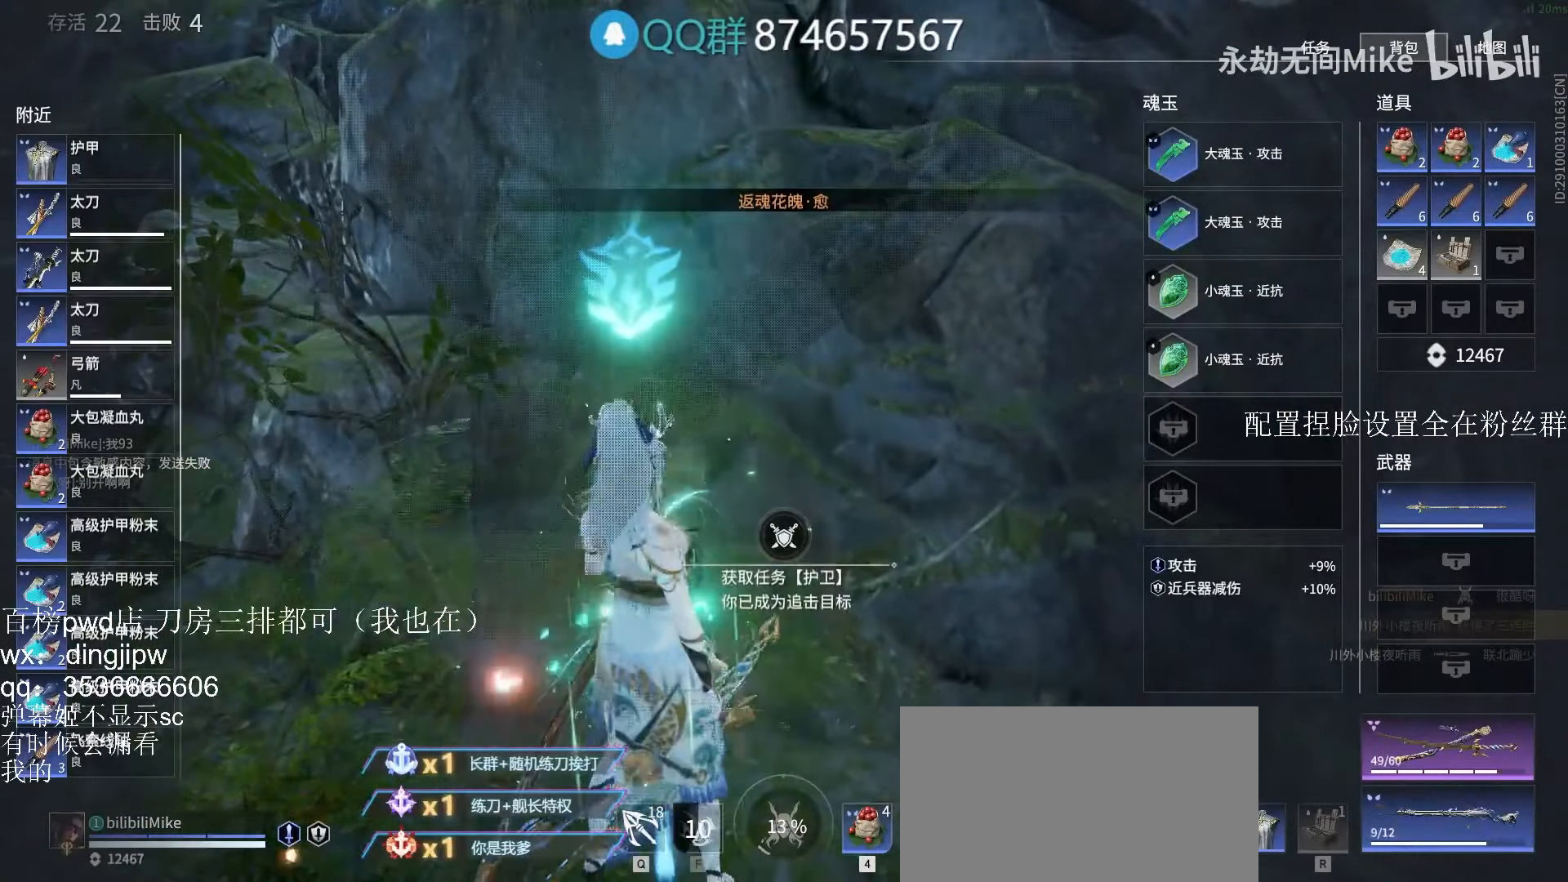
{"keys": [], "mouse": [], "events": []}
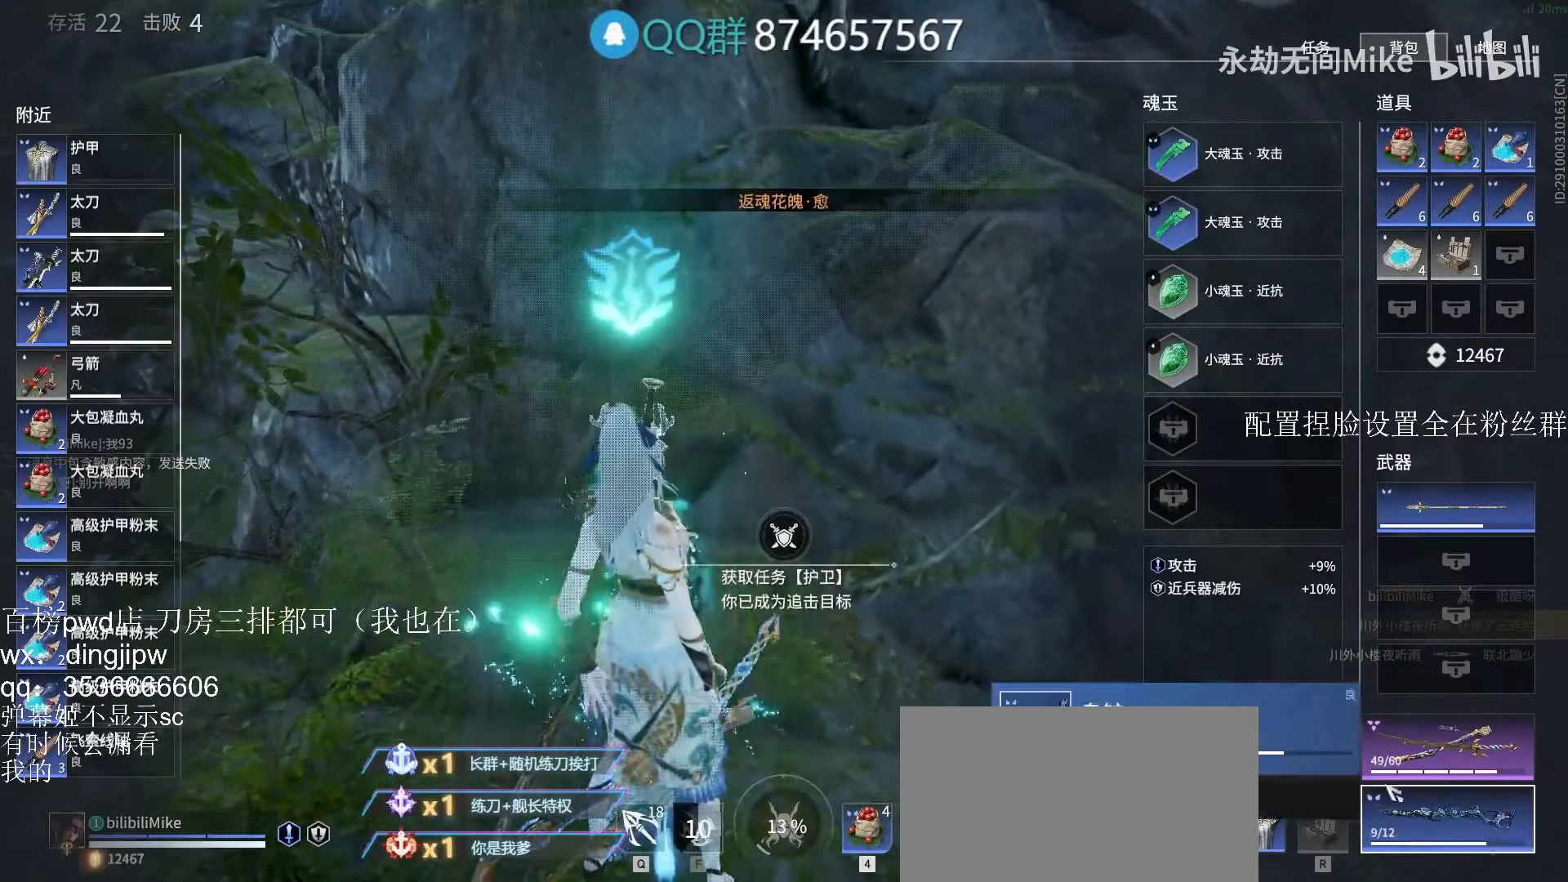
{"keys": [], "mouse": [], "events": [[200, "mouse_right", "down"], [267, "mouse_right", "up"], [367, "mouse_right", "down"], [434, "mouse_right", "up"]]}
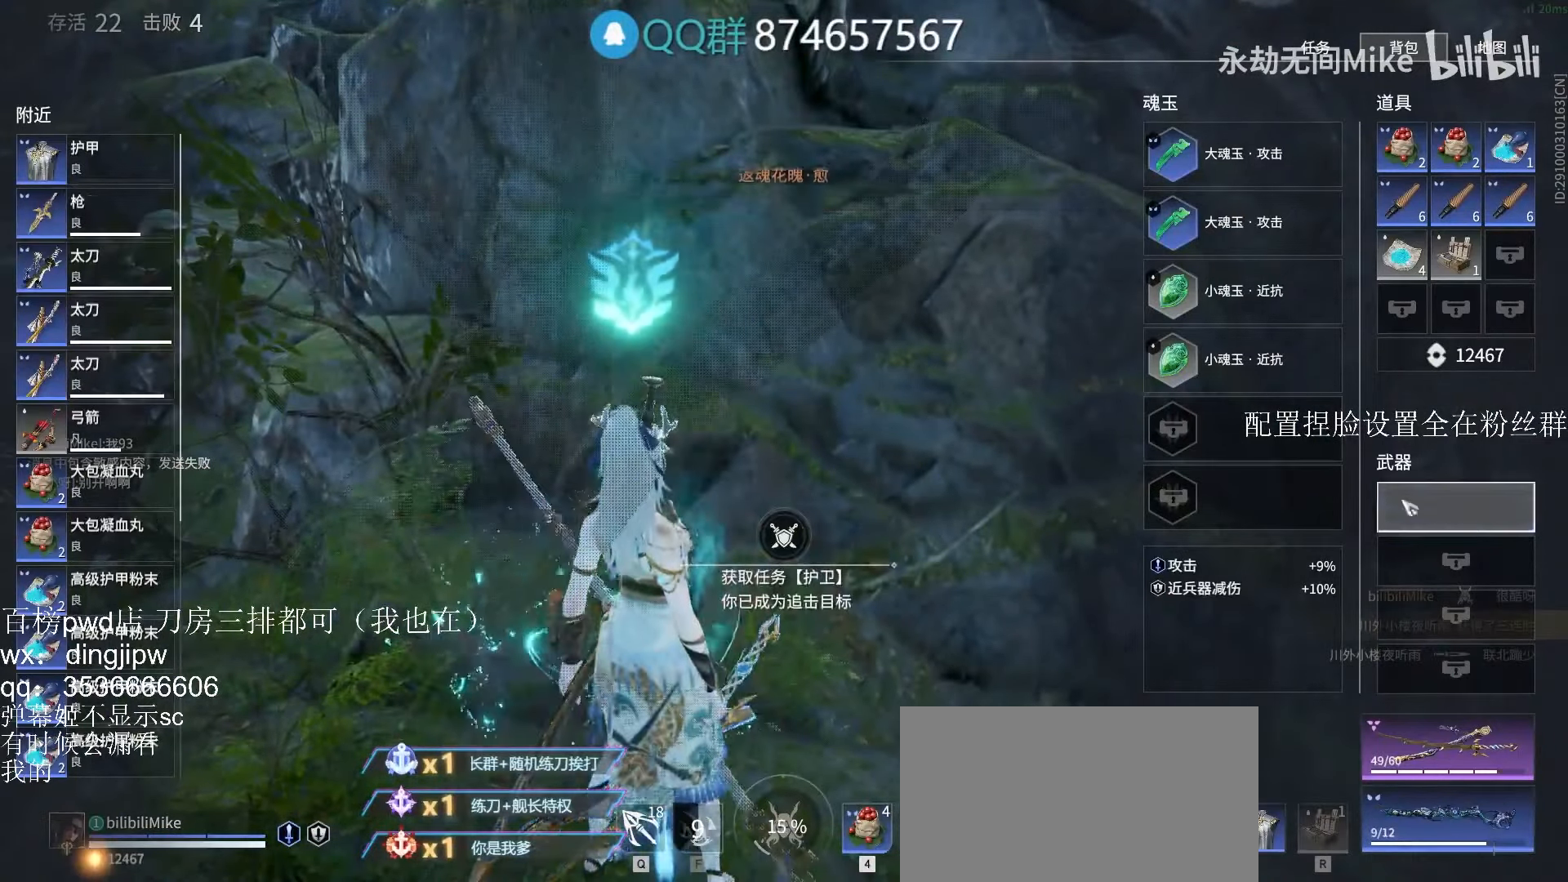
{"keys": [], "mouse": [], "events": []}
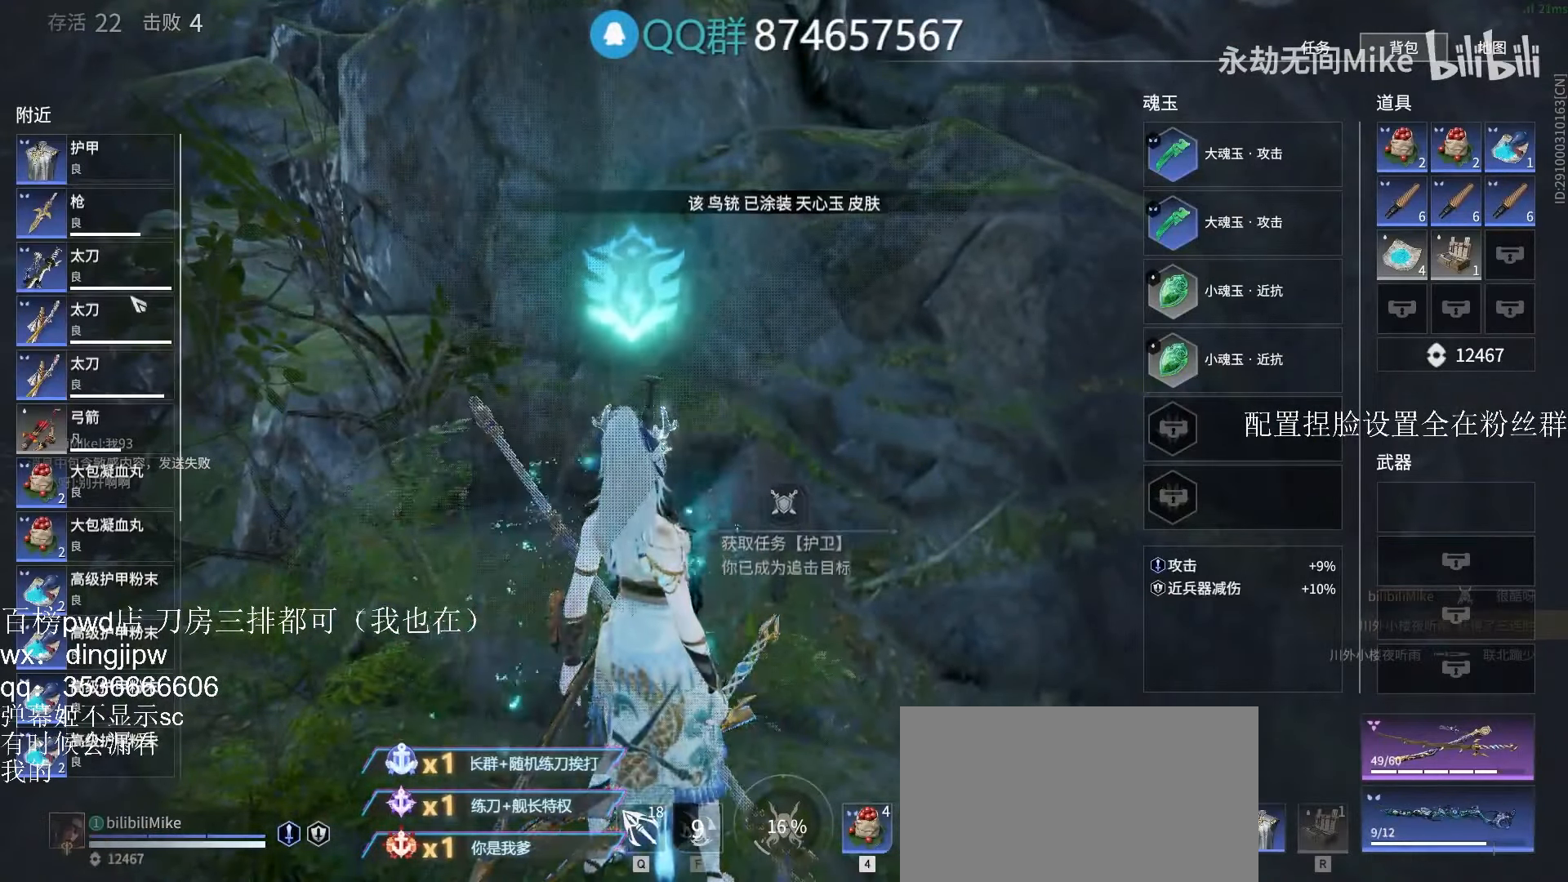
{"keys": [], "mouse": [], "events": [[100, "mouse_left", "down"], [167, "mouse_left", "up"], [300, "mouse_left", "down"], [400, "mouse_left", "up"], [467, "mouse_left", "down"], [500, "mouse_left", "up"]]}
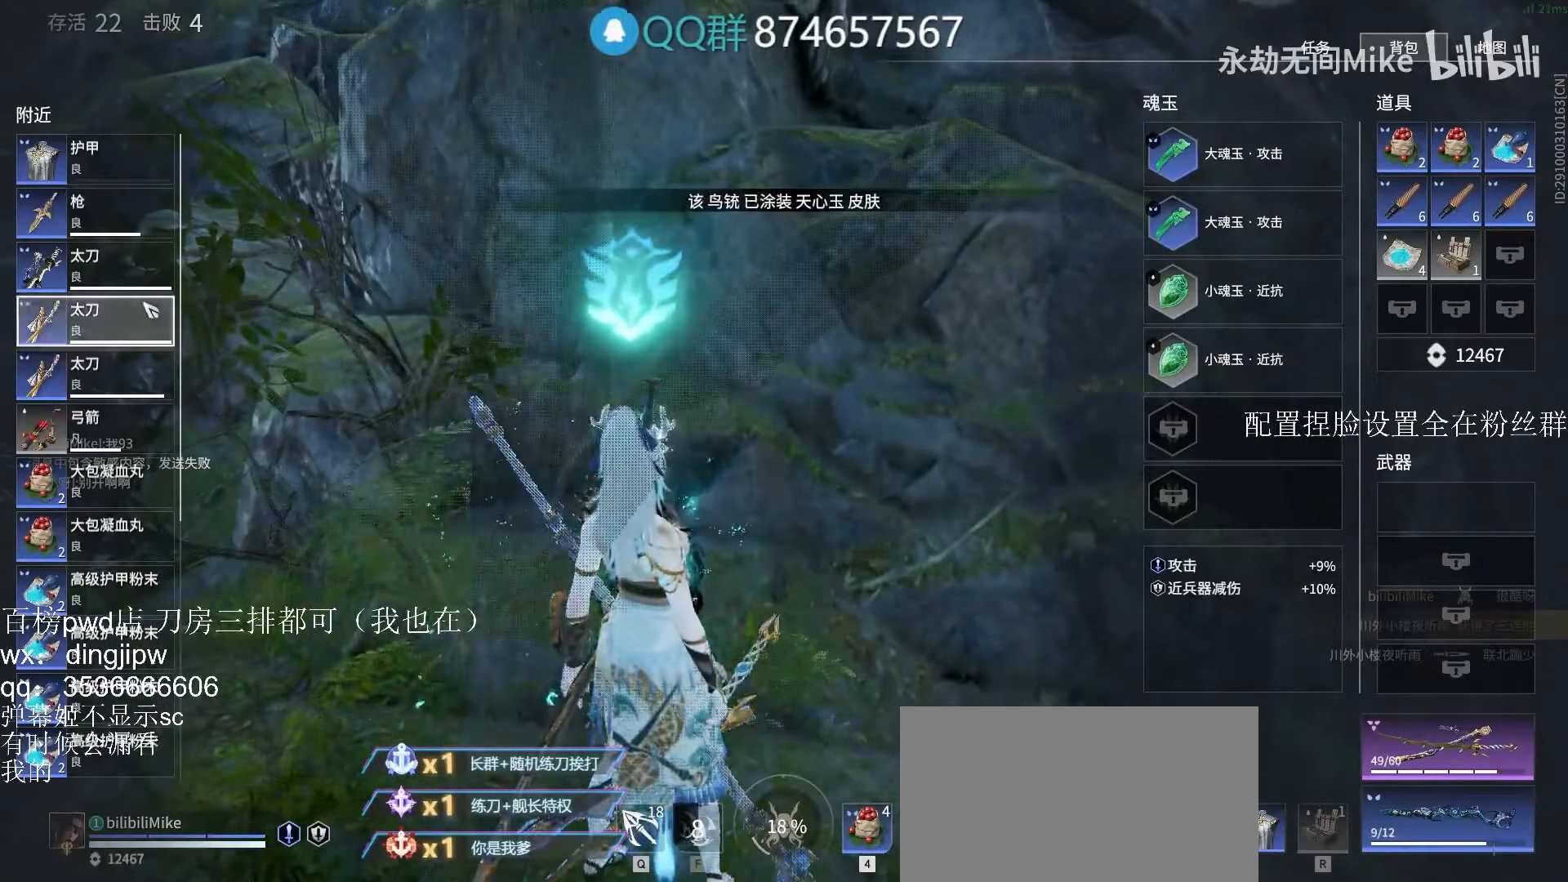
{"keys": [], "mouse": ["left"], "events": [[200, "mouse_left", "down"], [300, "mouse_left", "up"], [367, "mouse_left", "down"], [434, "mouse_left", "up"], [467, "mouse_left", "down"]]}
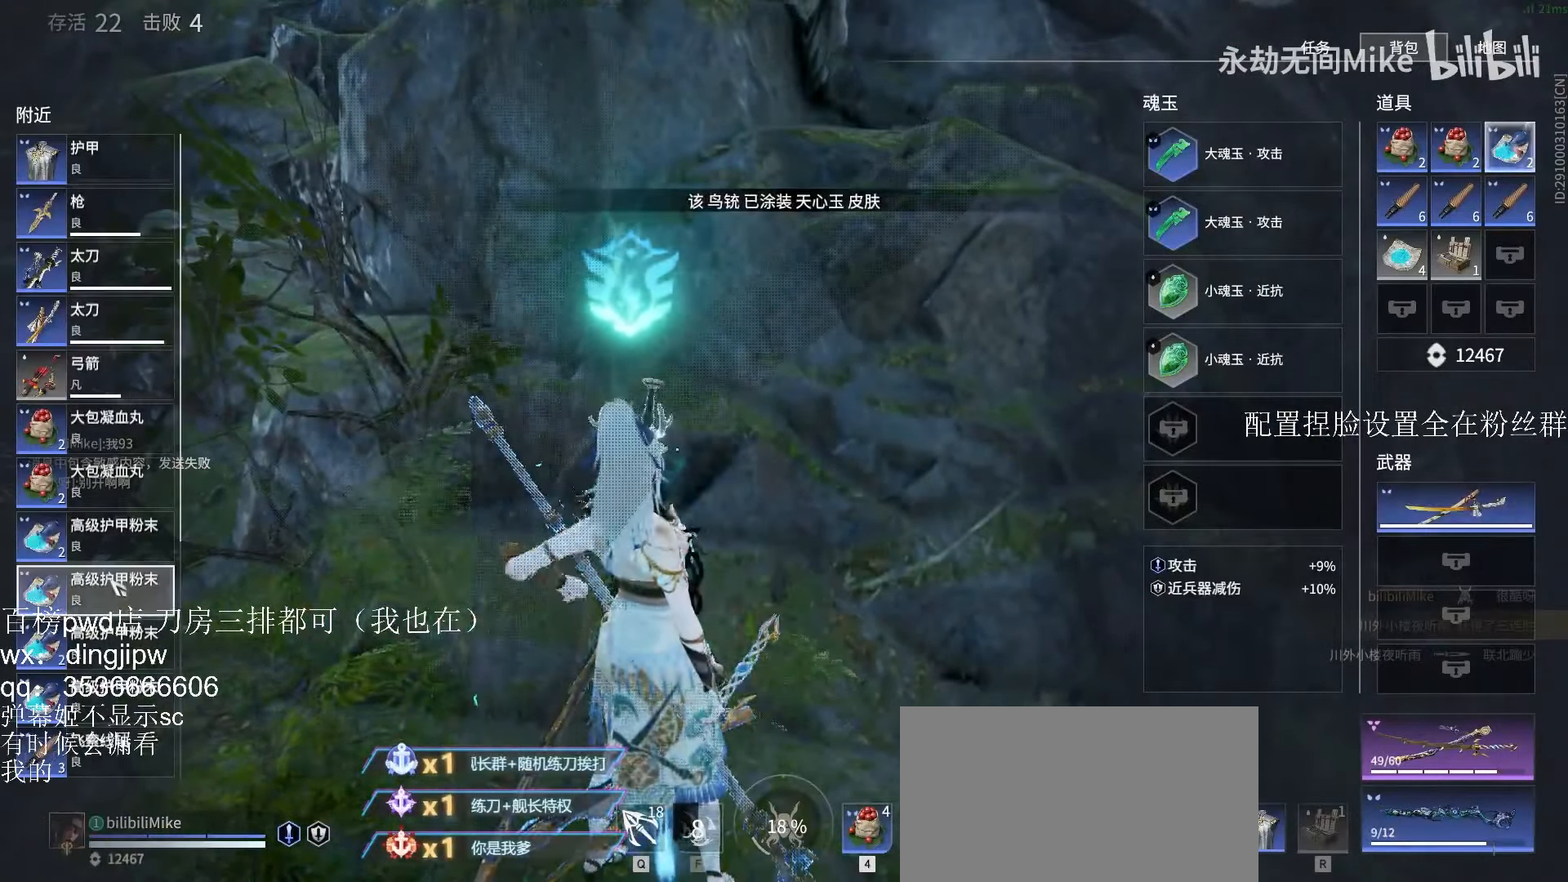
{"keys": [], "mouse": [], "events": [[34, "mouse_left", "up"], [67, "mouse_left", "down"], [167, "mouse_left", "up"], [200, "mouse_left", "down"], [300, "mouse_left", "up"], [434, "mouse_wheel", "down"], [500, "mouse_wheel", "up"]]}
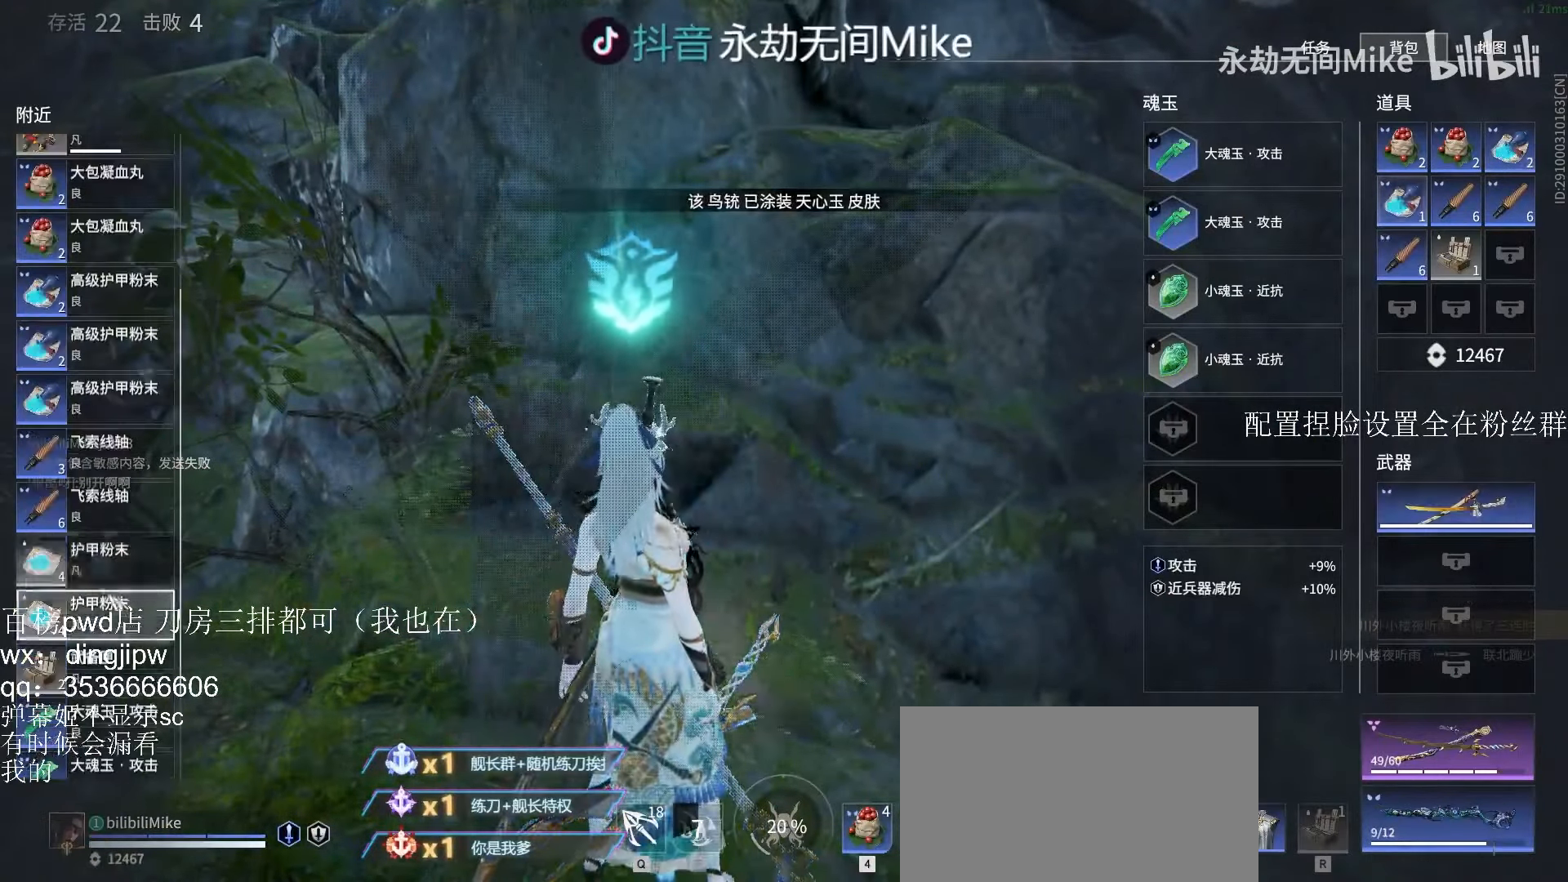
{"keys": [], "mouse": [], "events": [[100, "mouse_left", "down"], [200, "mouse_left", "up"]]}
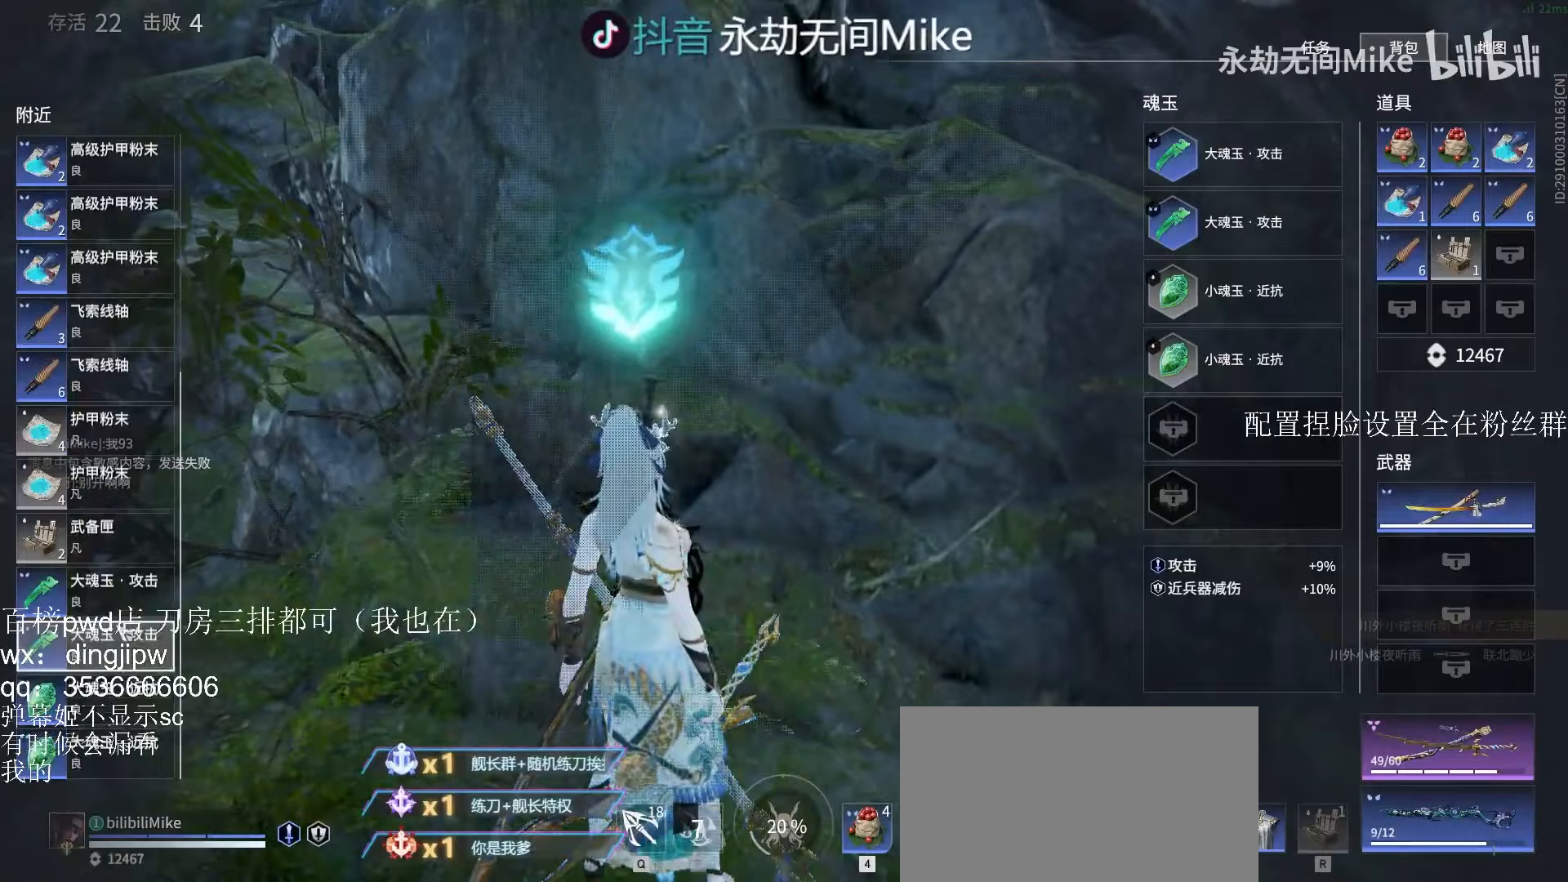
{"keys": [], "mouse": [], "events": [[67, "mouse_left", "down"], [133, "mouse_left", "up"], [267, "mouse_left", "down"], [333, "mouse_left", "up"]]}
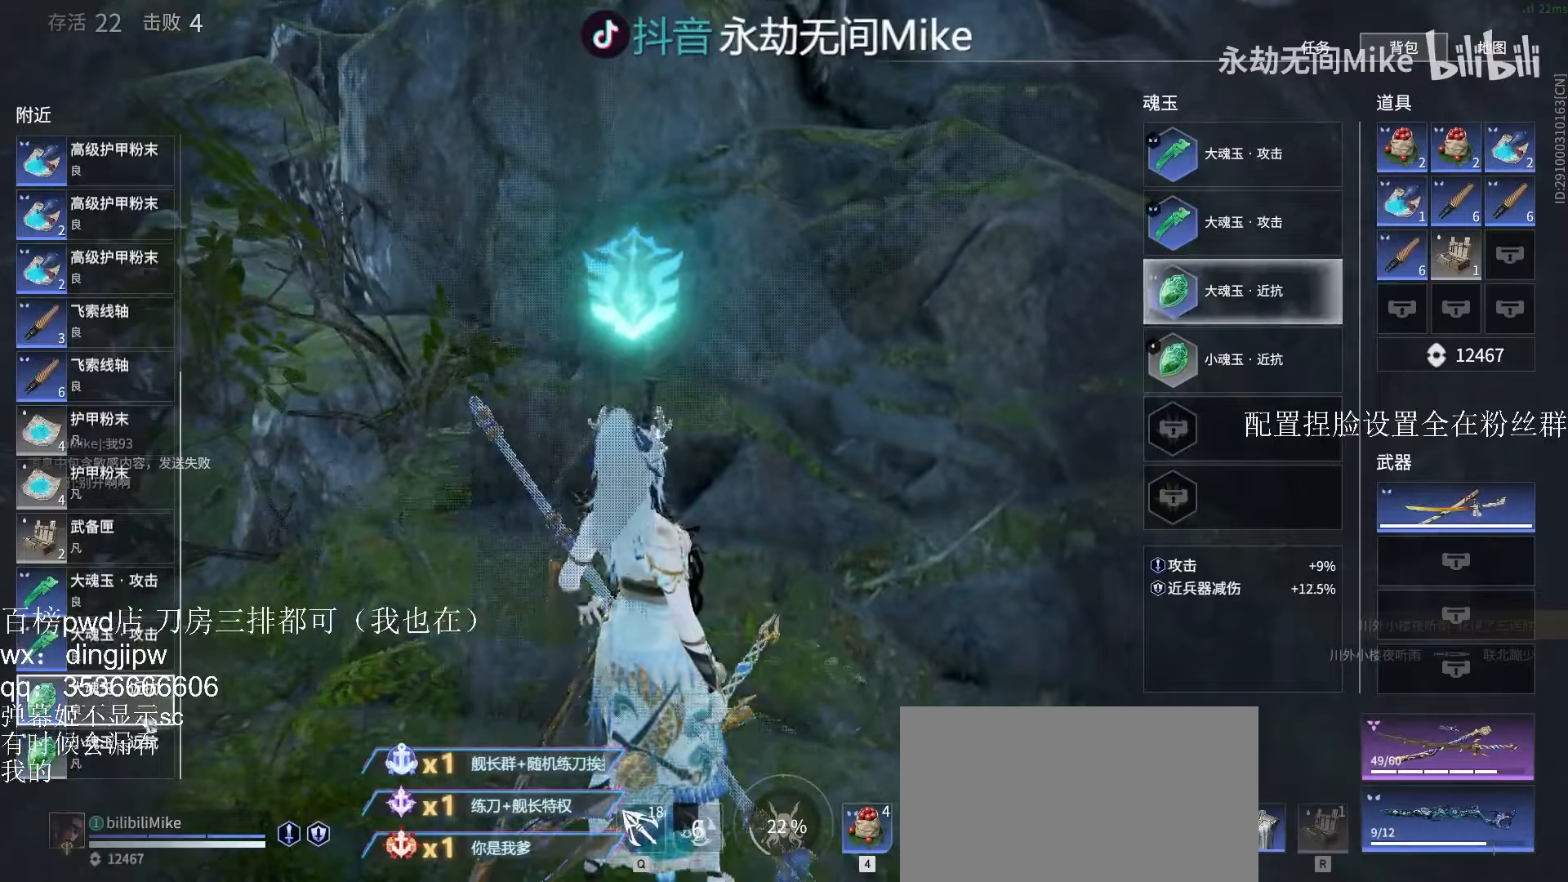
{"keys": ["space", "tab", "w"], "mouse": [], "events": [[33, "a", "down"], [67, "mouse_left", "down"], [67, "w", "down"], [100, "shift", "down"], [133, "mouse_left", "up"], [267, "a", "up"], [300, "mouse_left", "down"], [367, "mouse_left", "up"], [500, "shift", "up"], [500, "space", "down"], [500, "tab", "down"]]}
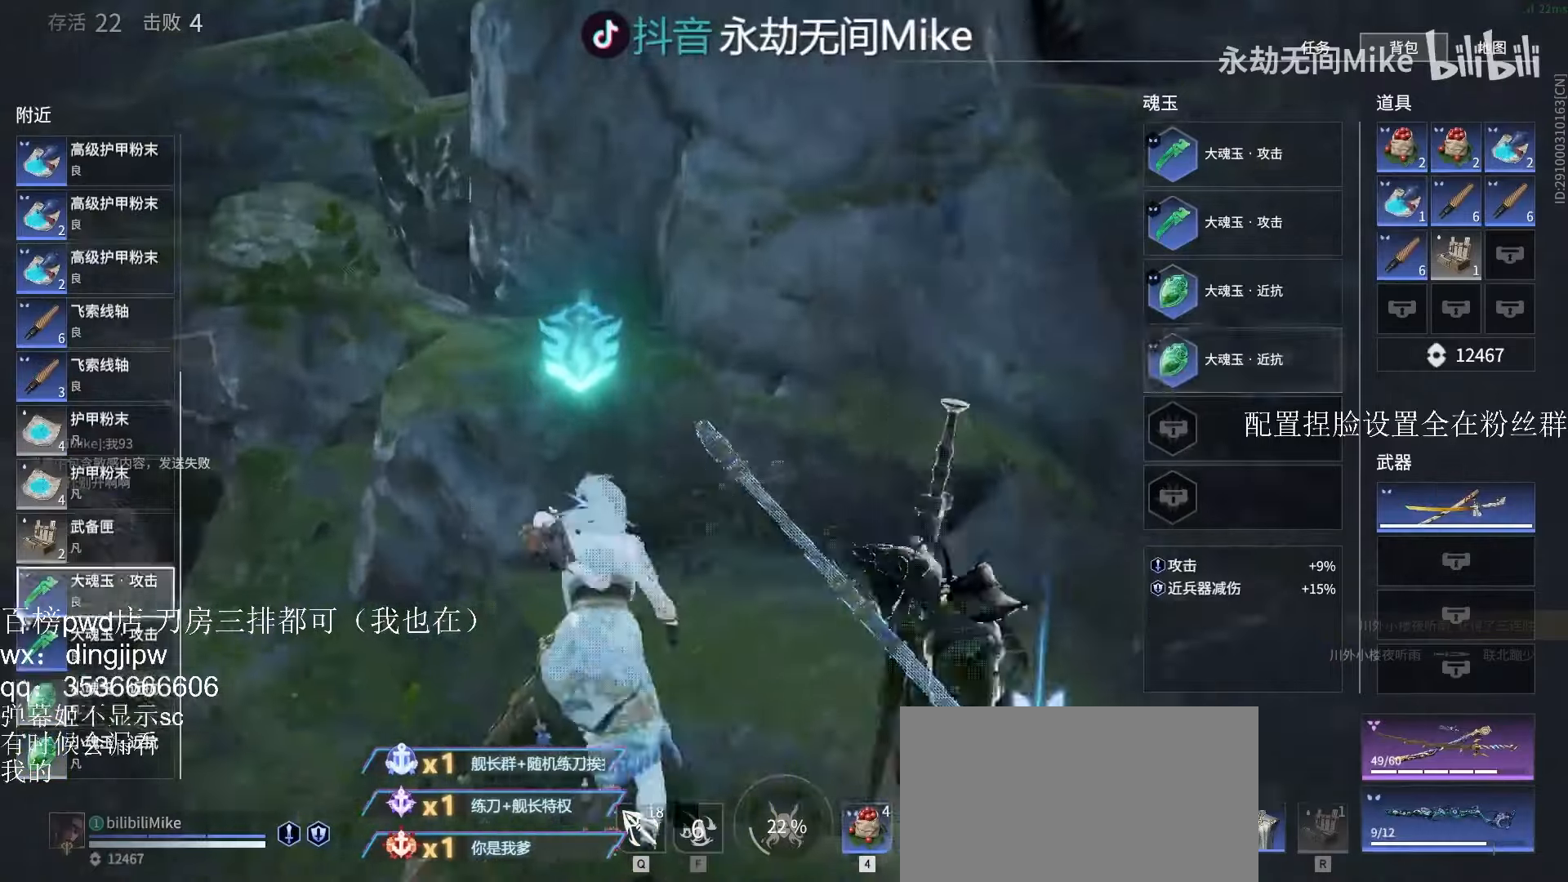
{"keys": ["w"], "mouse": [], "events": [[100, "tab", "up"], [200, "a", "down"], [300, "space", "up"], [367, "a", "up"], [367, "space", "down"], [500, "space", "up"]]}
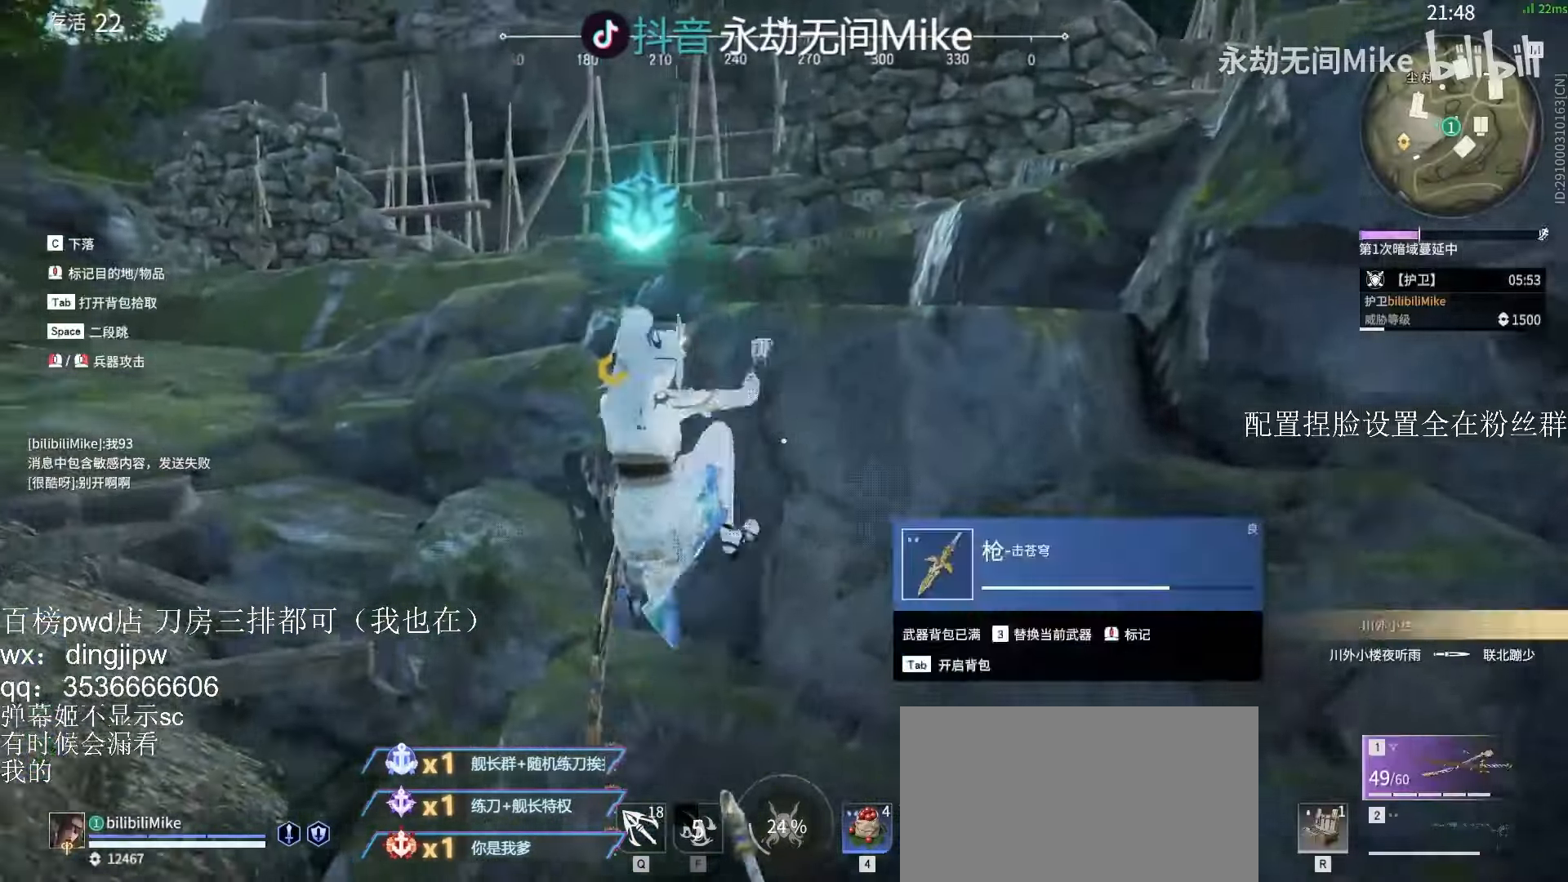
{"keys": ["w"], "mouse": [], "events": []}
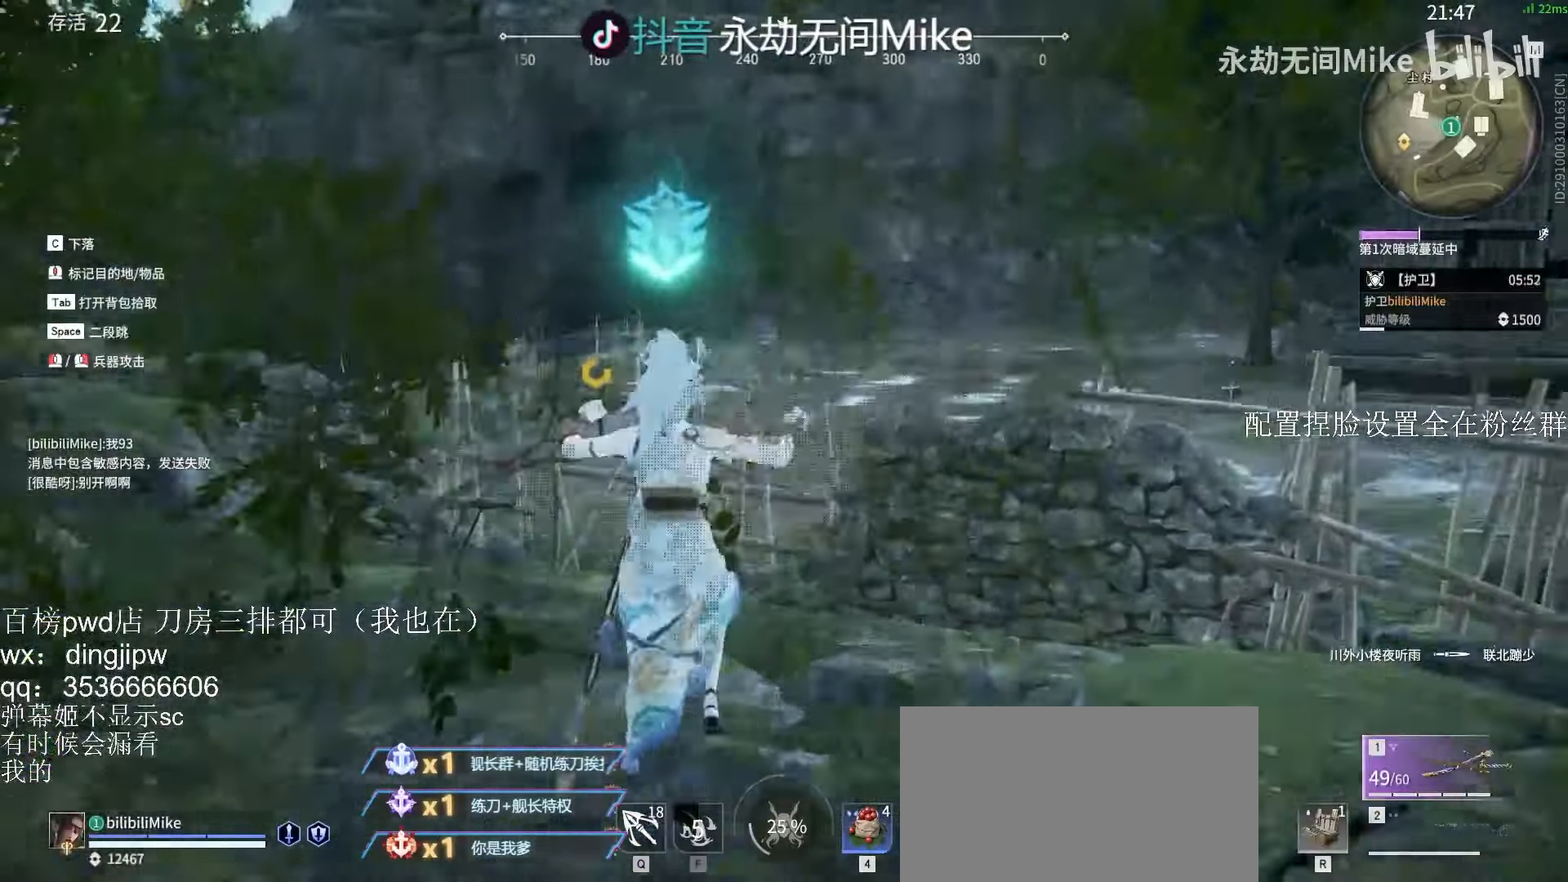
{"keys": ["space", "w"], "mouse": [], "events": [[267, "a", "down"], [400, "a", "up"], [467, "space", "down"]]}
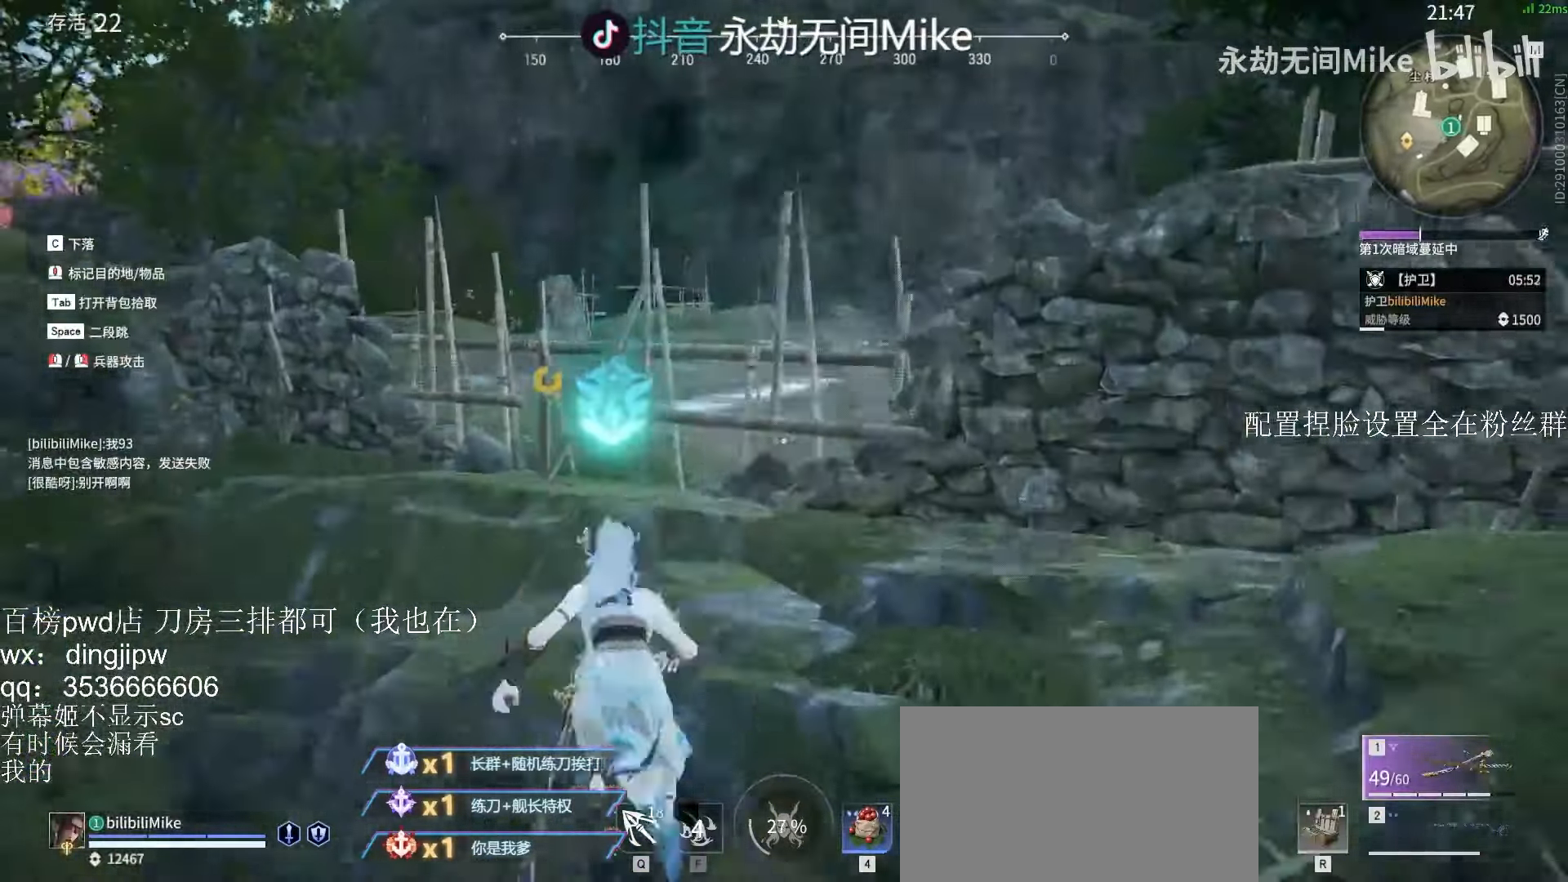
{"keys": ["d", "w"], "mouse": [], "events": [[267, "space", "up"], [367, "space", "down"], [433, "d", "down"], [467, "space", "up"]]}
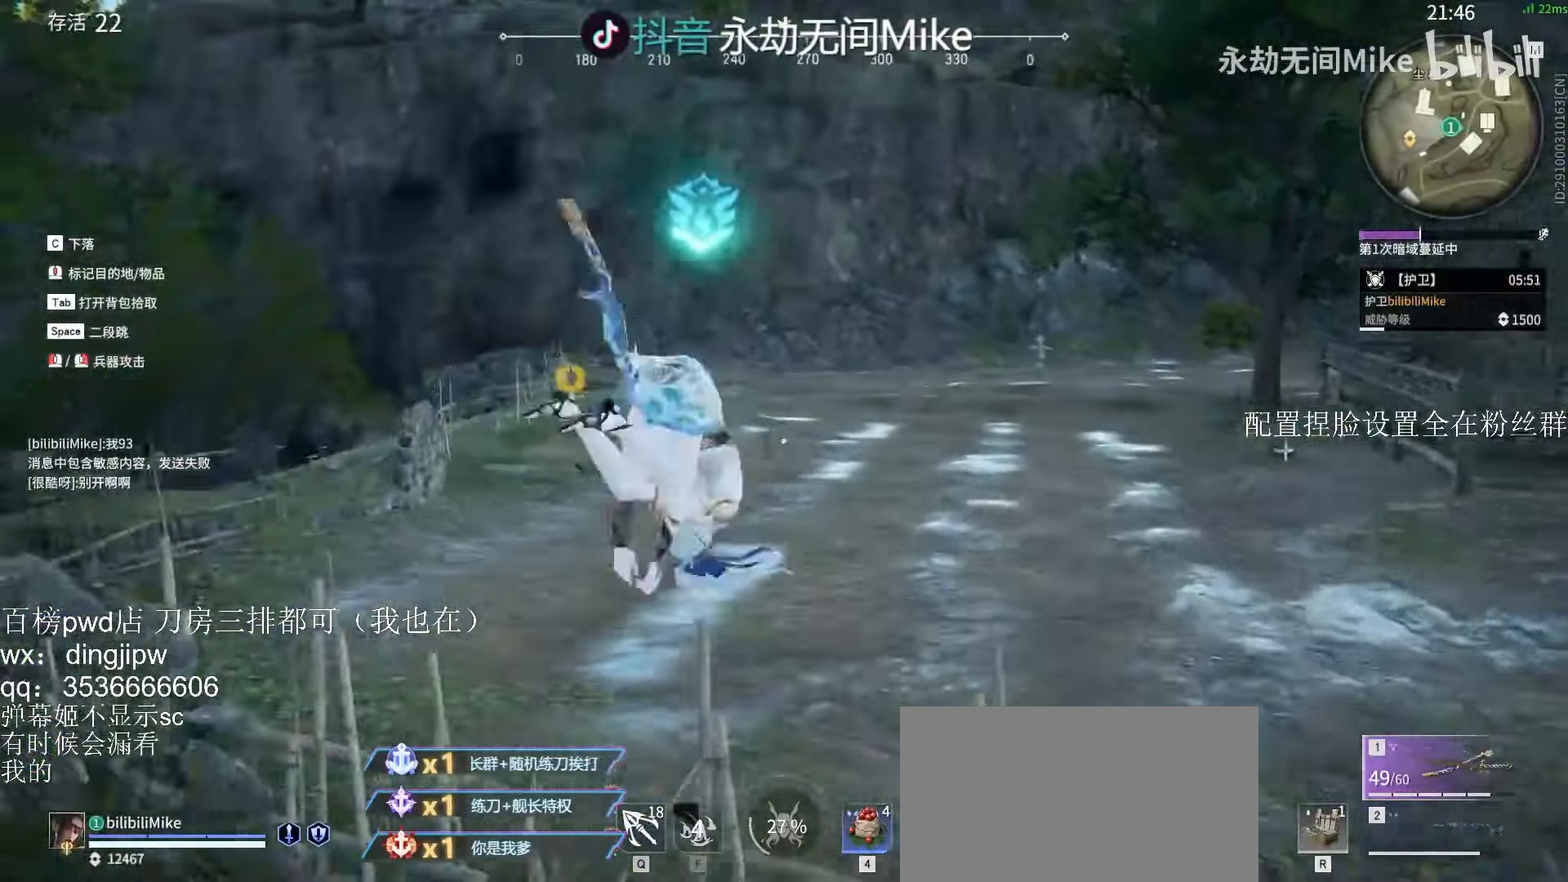
{"keys": ["w"], "mouse": [], "events": [[33, "d", "up"]]}
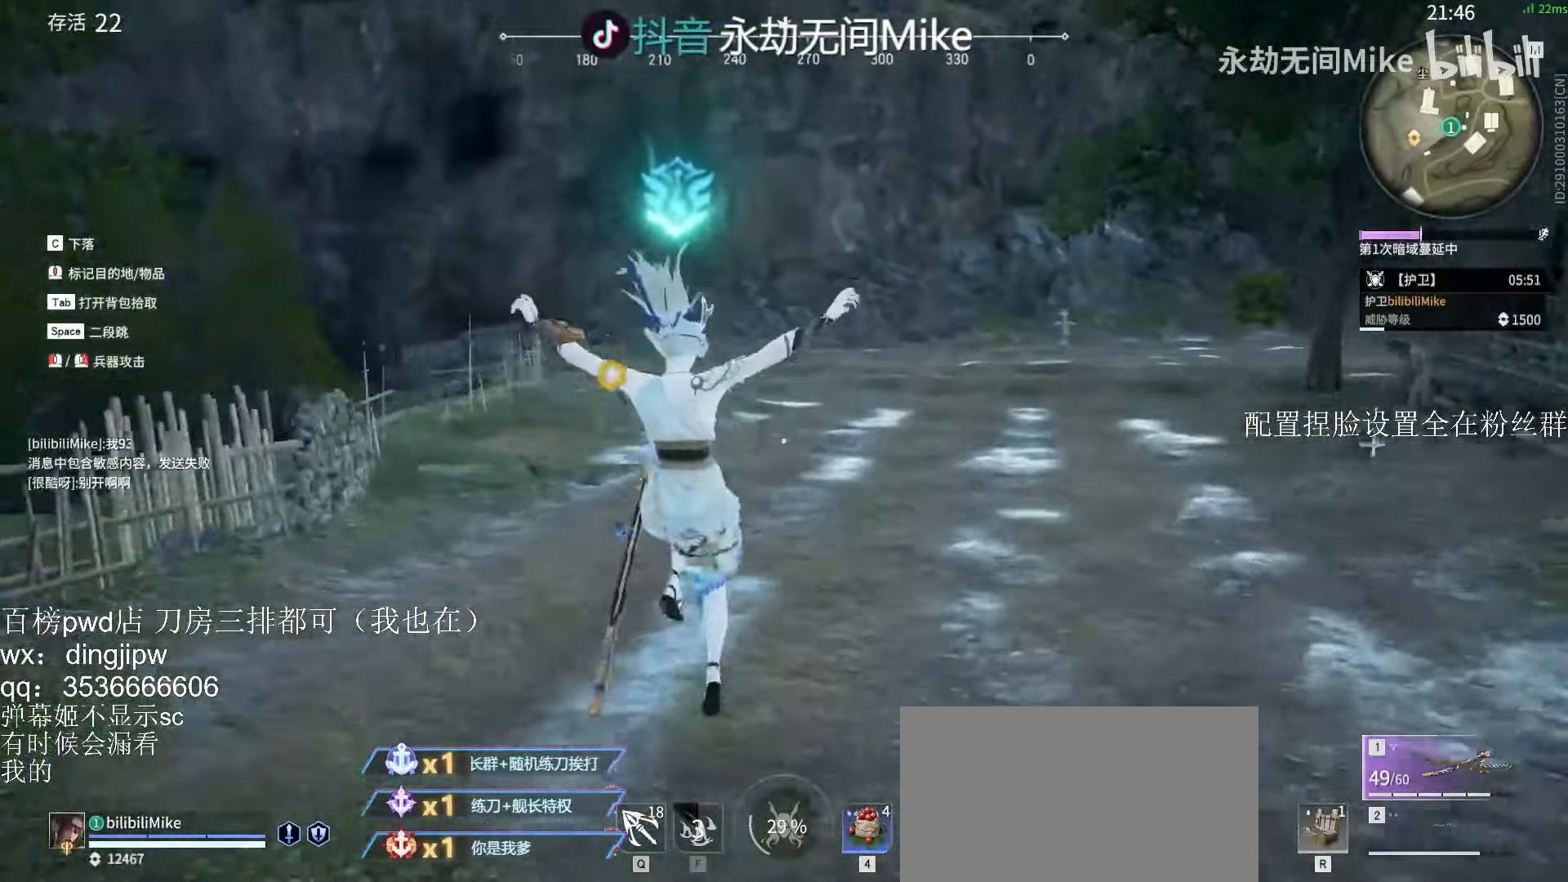
{"keys": ["w"], "mouse": ["right"], "events": [[367, "mouse_right", "down"]]}
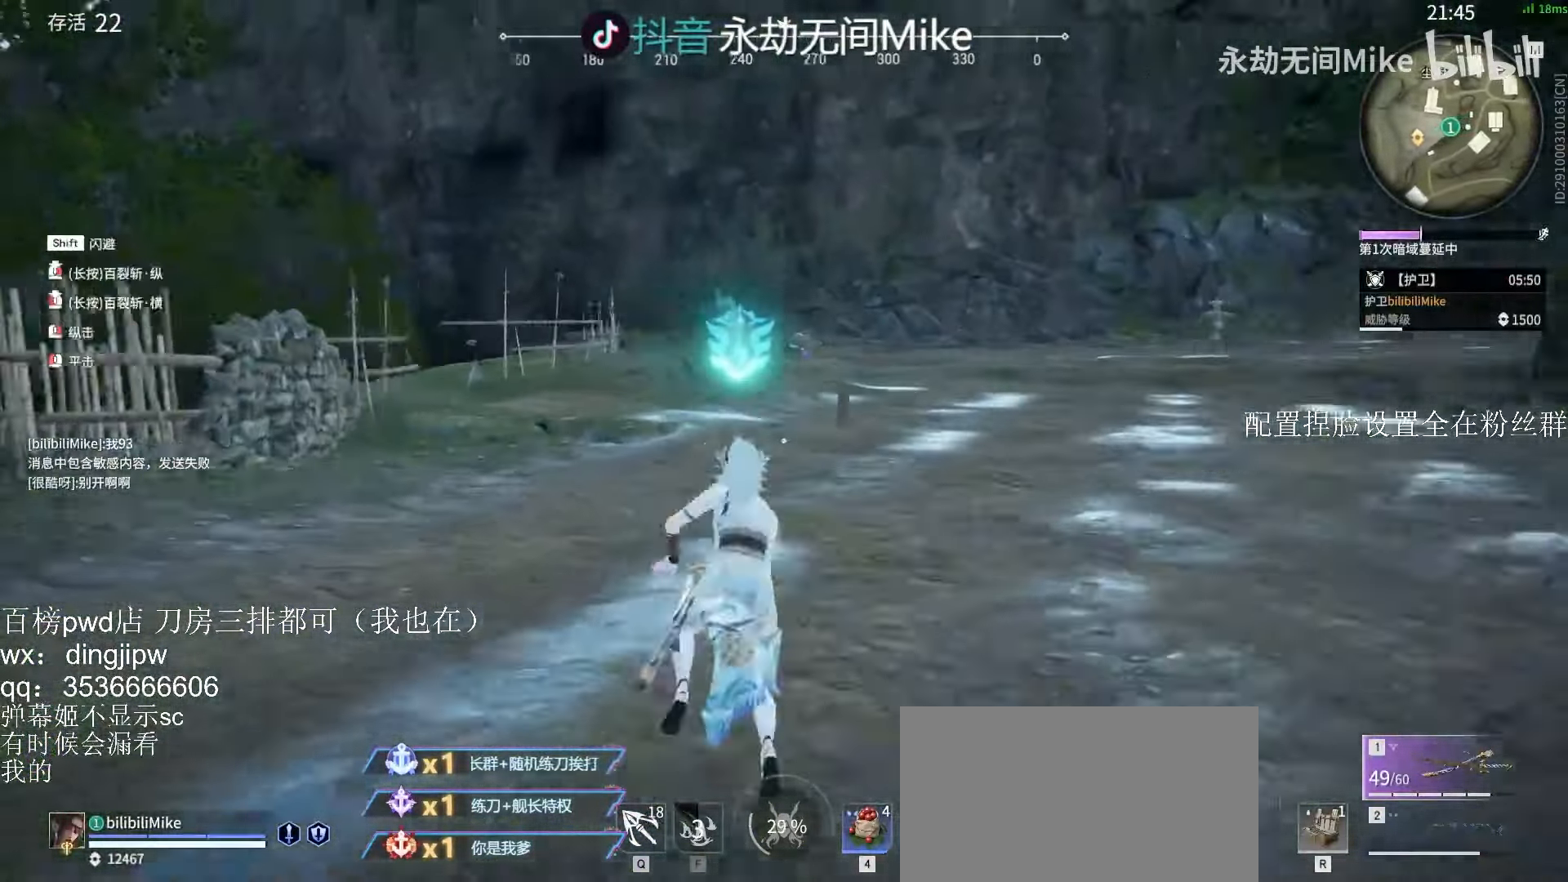
{"keys": ["w"], "mouse": ["right"], "events": [[133, "shift", "down"], [233, "mouse_right", "up"], [367, "mouse_right", "down"], [500, "shift", "up"]]}
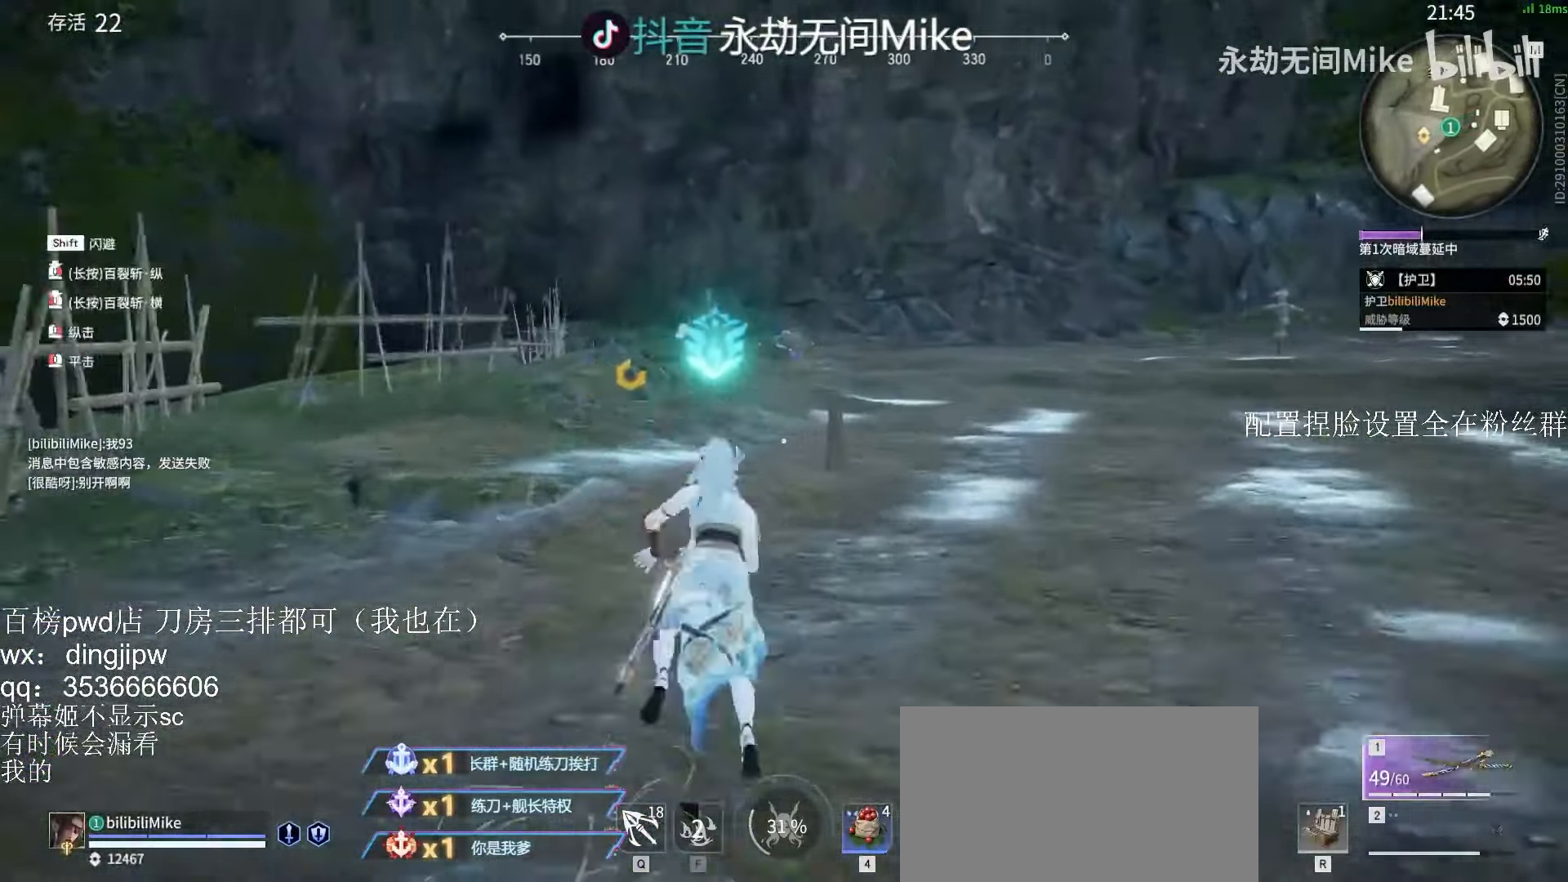
{"keys": ["tab", "w"], "mouse": [], "events": [[167, "shift", "down"], [300, "mouse_right", "up"], [300, "tab", "down"], [400, "tab", "up"], [467, "shift", "up"], [500, "tab", "down"]]}
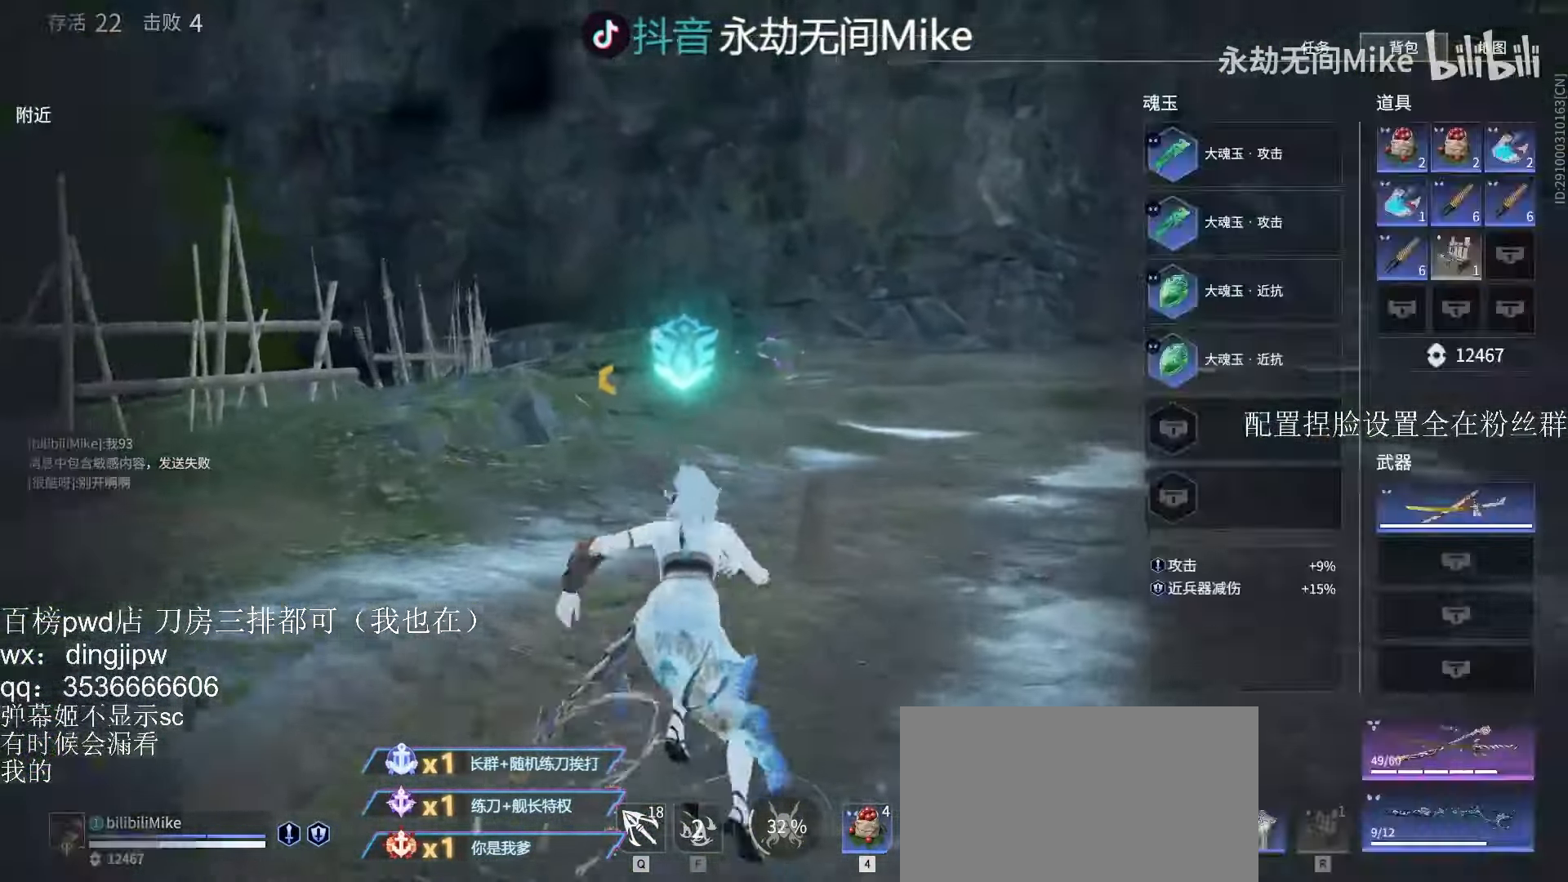
{"keys": ["shift", "w"], "mouse": ["right"], "events": [[100, "tab", "up"], [167, "mouse_right", "down"], [466, "shift", "down"]]}
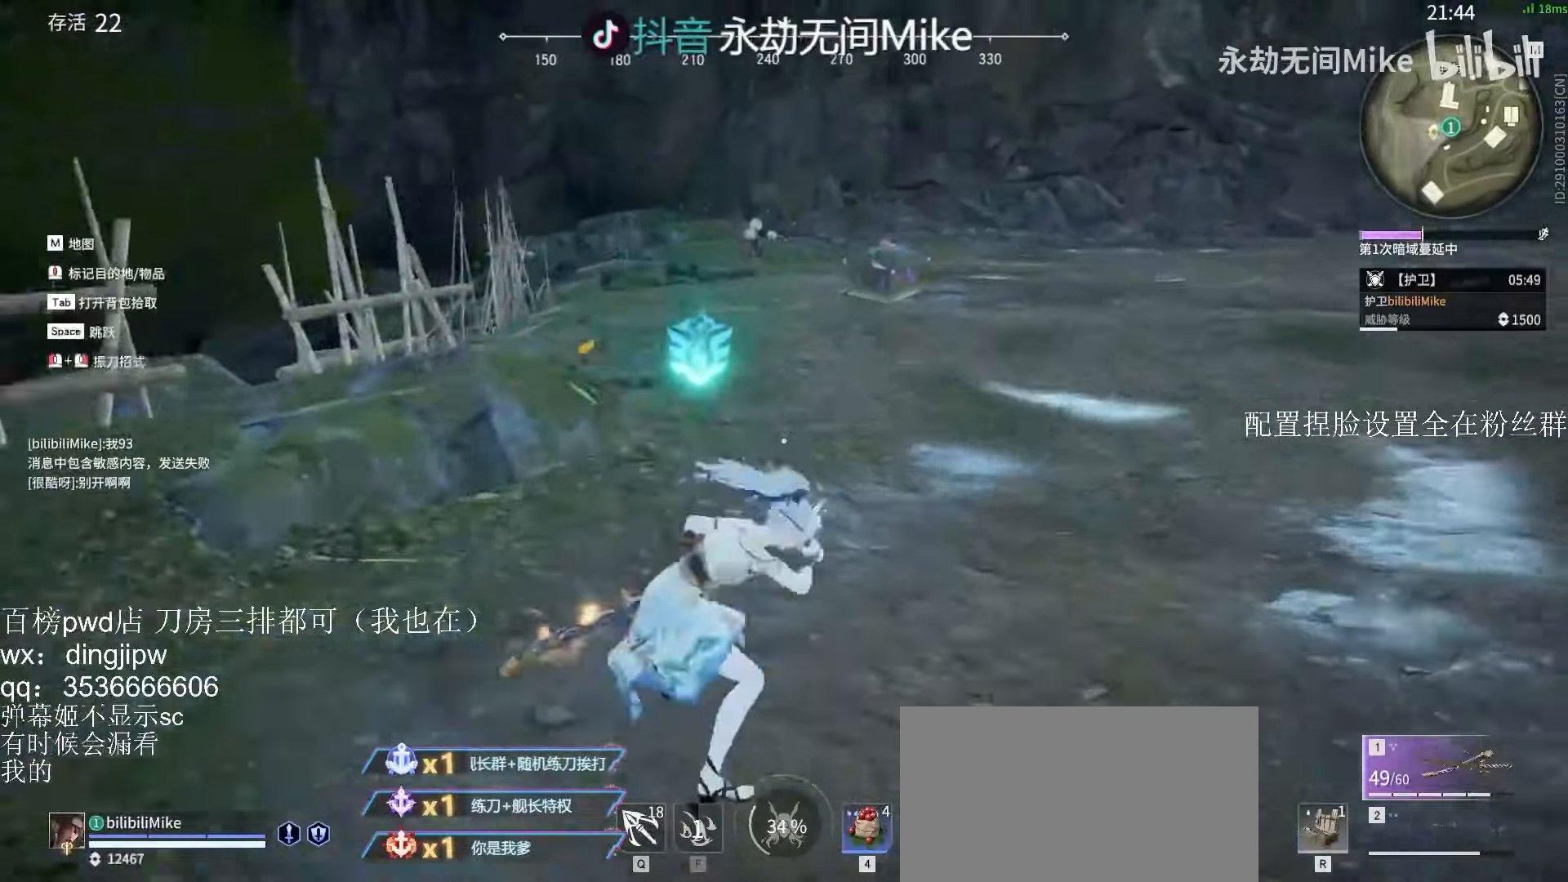
{"keys": ["w"], "mouse": [], "events": [[100, "mouse_right", "up"], [166, "c", "down"], [233, "shift", "up"], [300, "c", "up"], [300, "space", "down"], [366, "space", "up"], [466, "tab", "down"], [500, "tab", "up"]]}